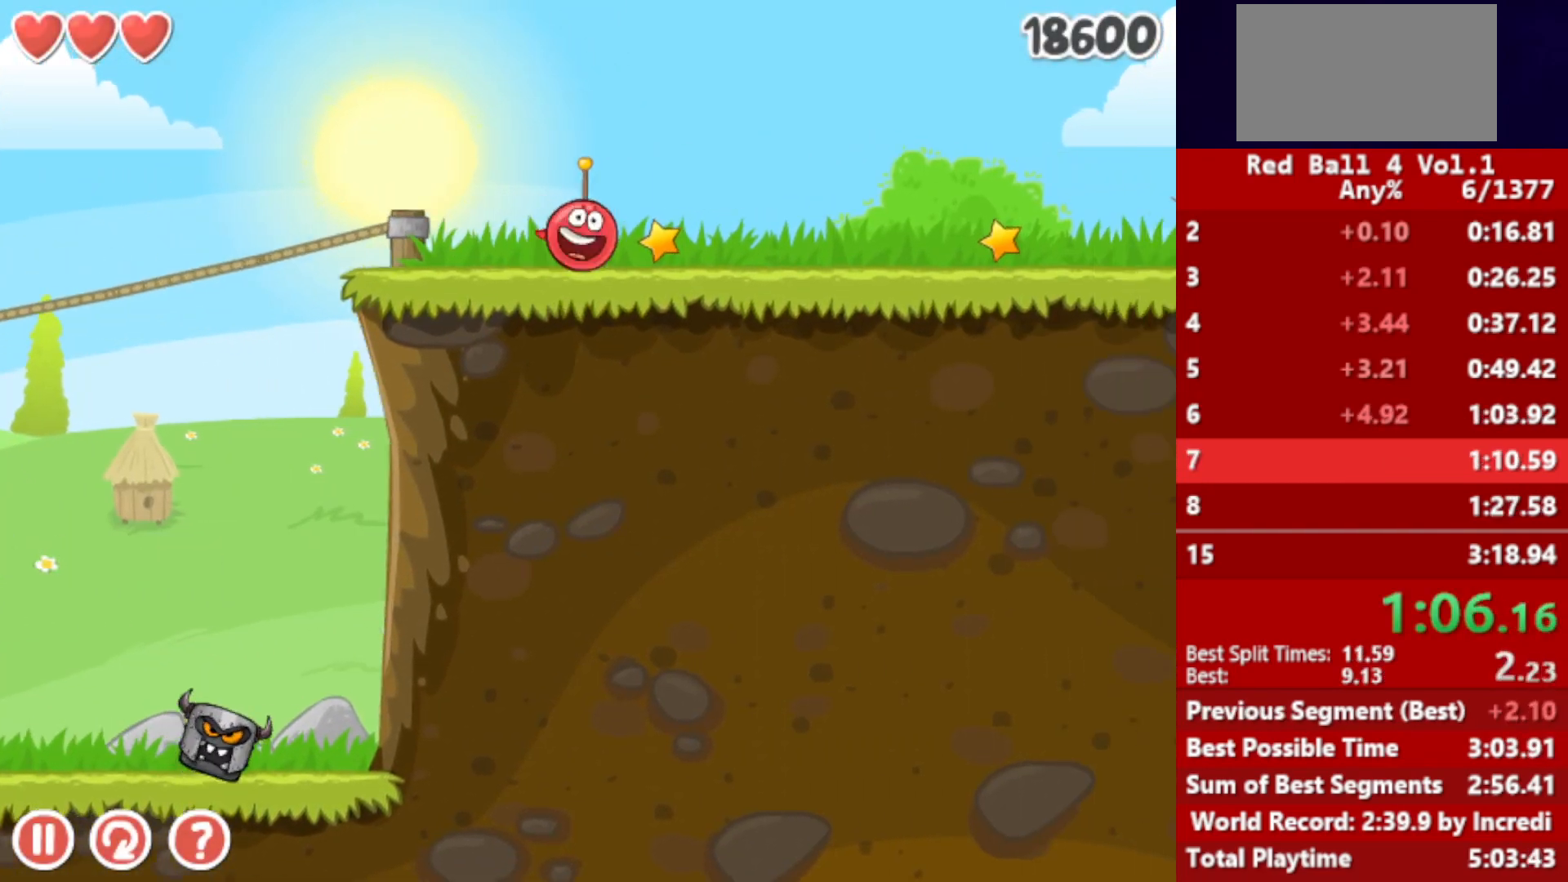
Gameplay with keyboard; each line is a JSON object with the keys held at the frame after it. "events" lists presses ("down") and releases ("up") of "down", "left", "p", "r", "right" and "up" between this image and that frame as [ms after this image, input, new state], when the widget could be followed in between. No other keys are recorded. Mouse input is not recorded.
{"keys": ["right", "up"], "events": [[200, "up", "down"]]}
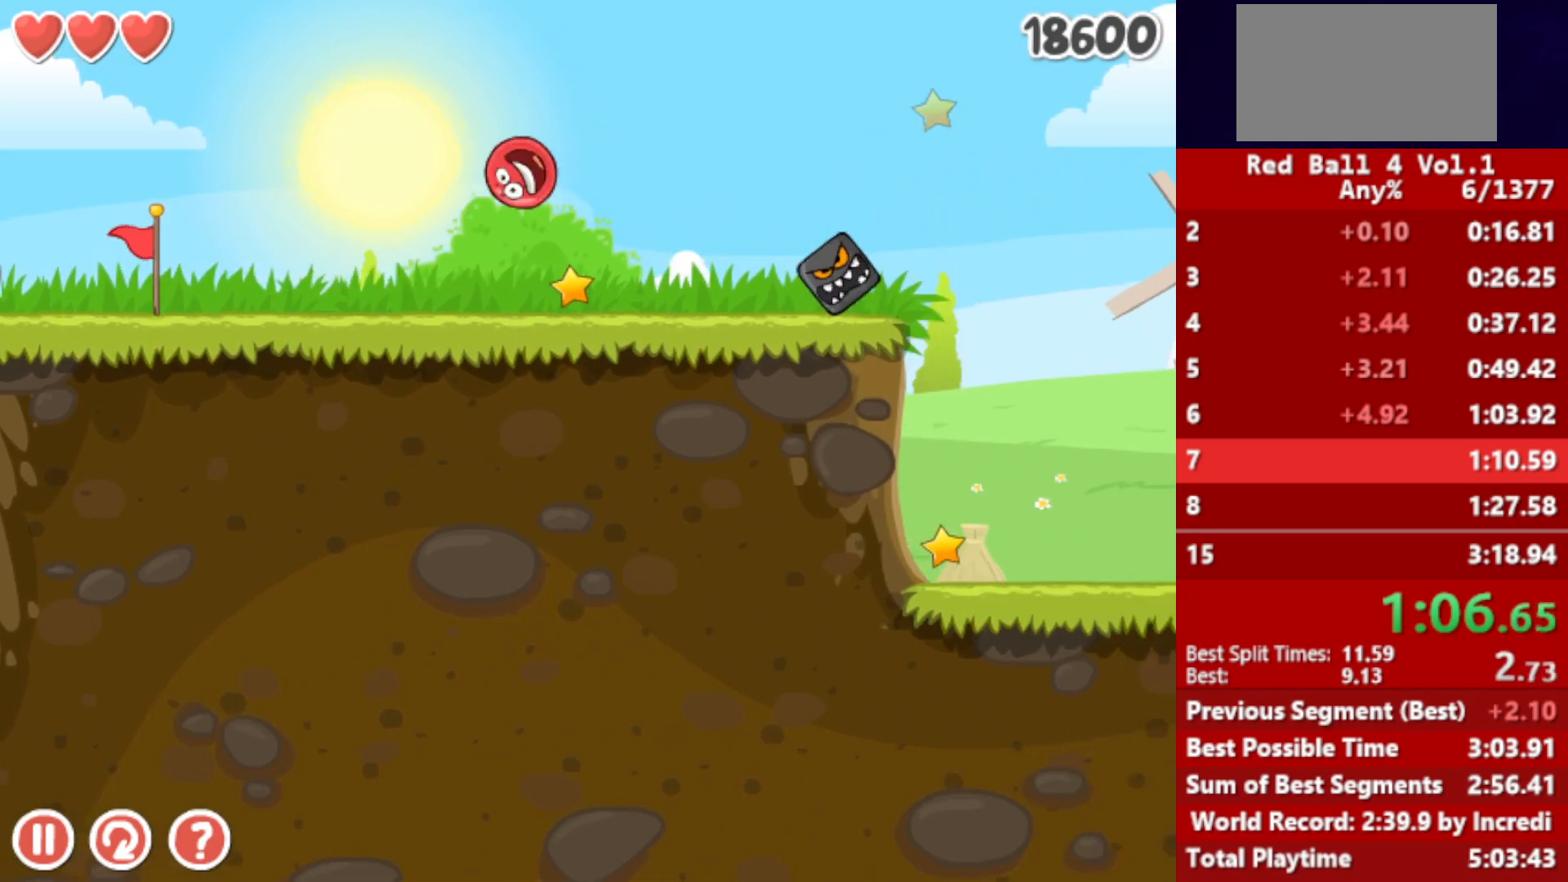
{"keys": ["right"], "events": [[233, "up", "up"]]}
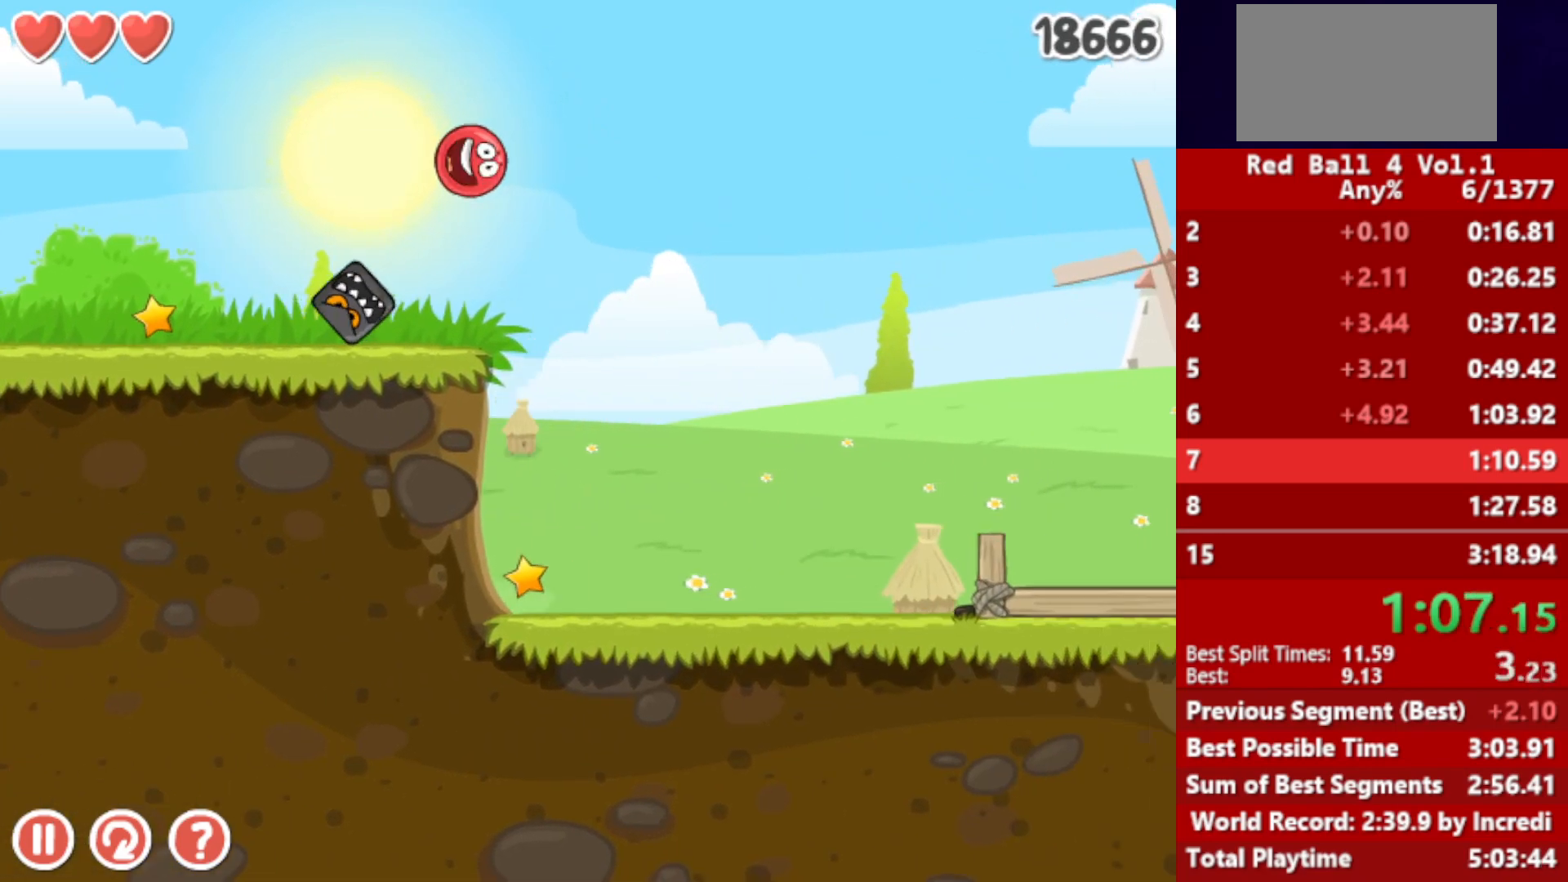
{"keys": ["right"], "events": []}
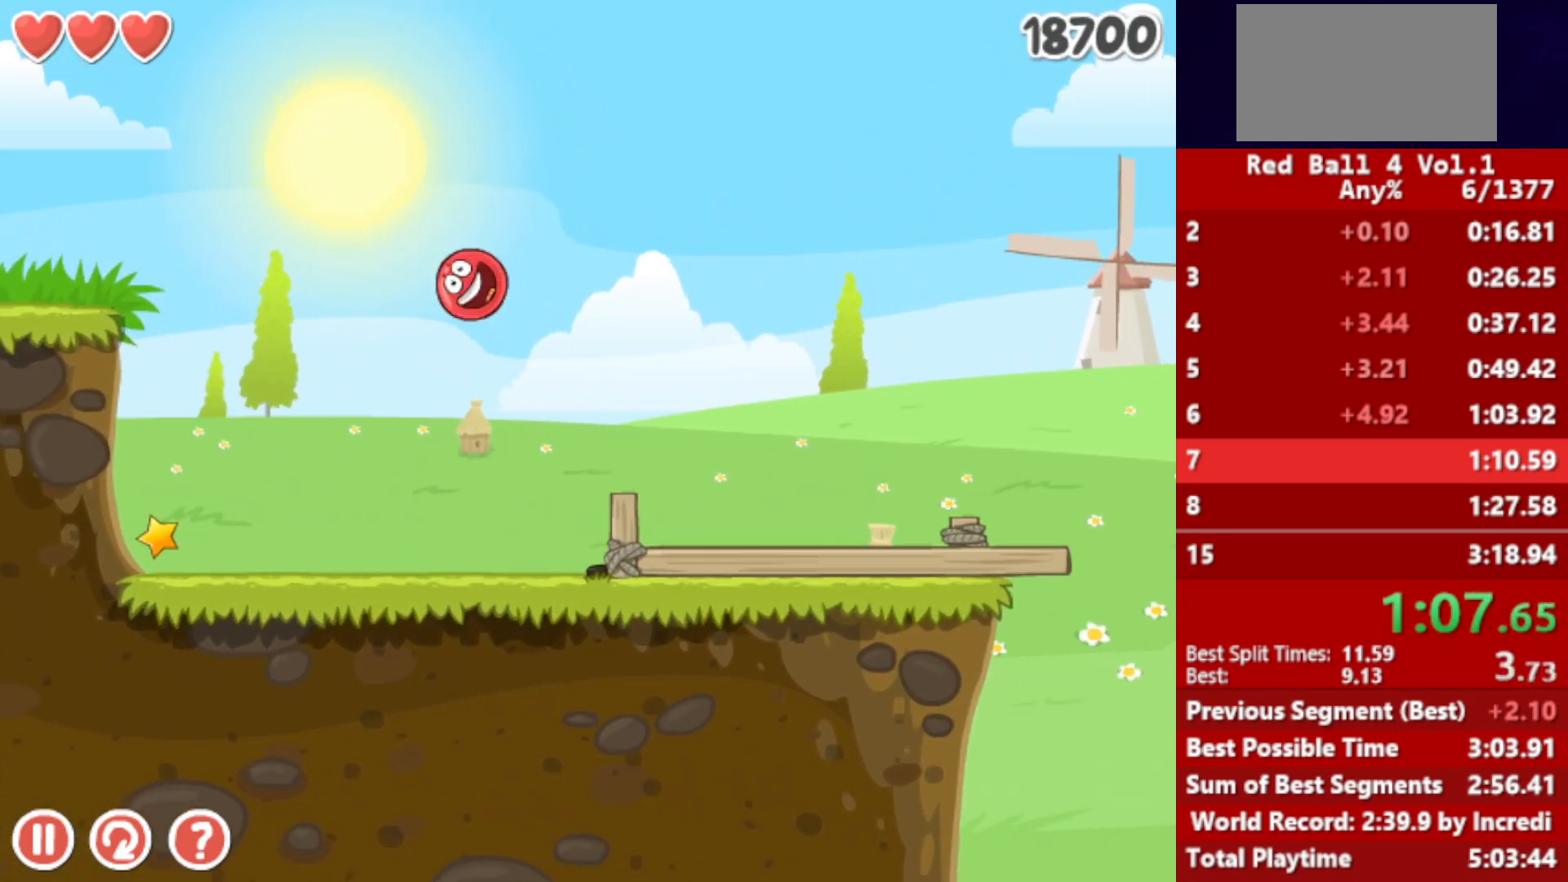
{"keys": ["right", "up"], "events": [[333, "up", "down"], [367, "up", "up"], [483, "up", "down"]]}
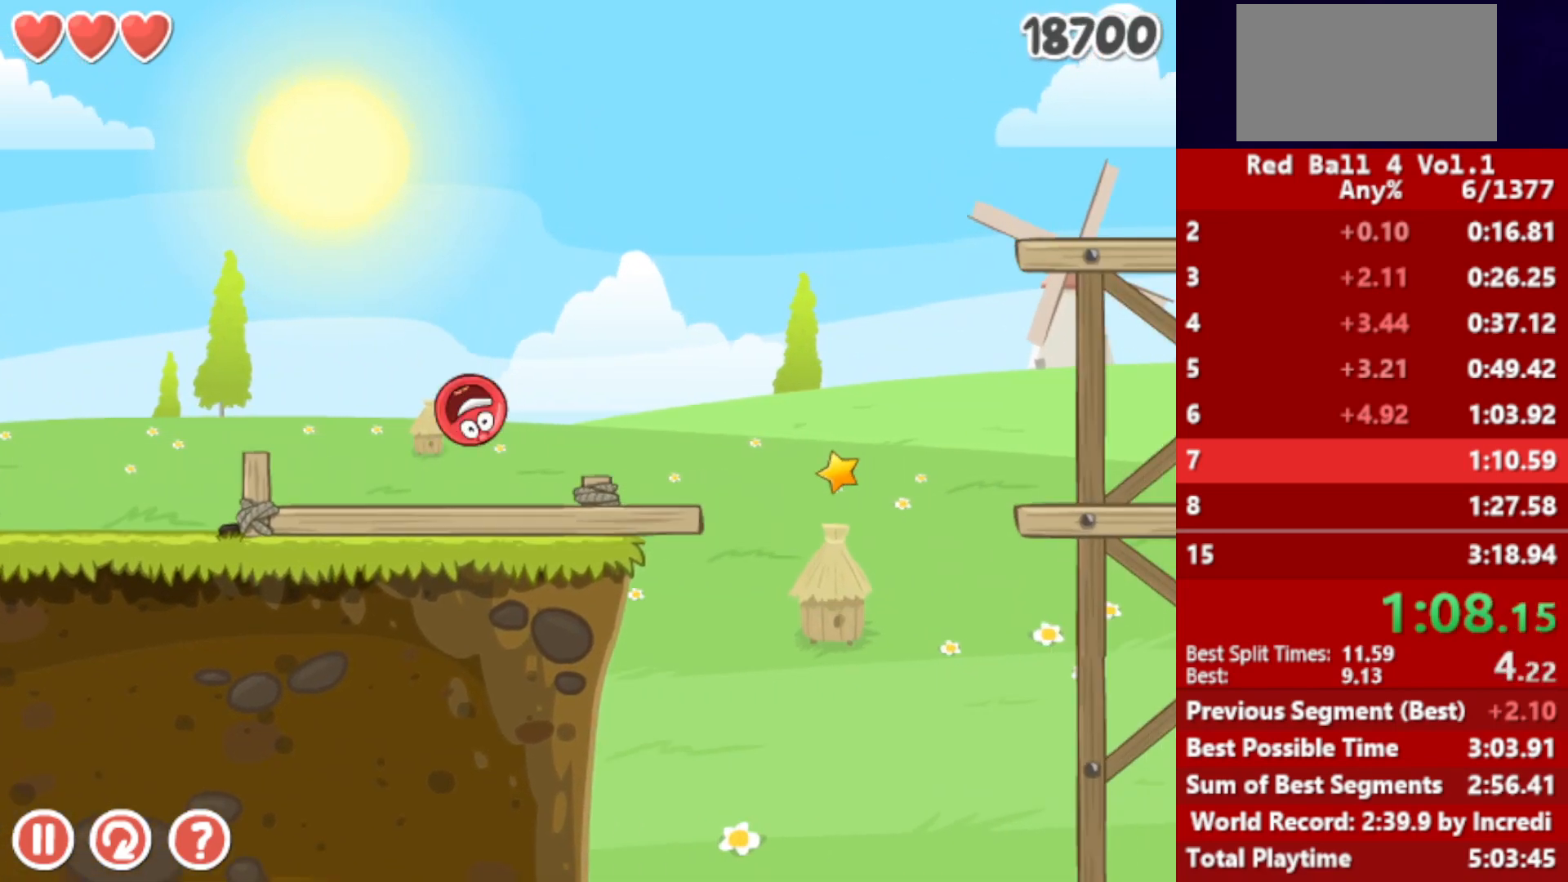
{"keys": ["right"], "events": [[33, "up", "up"]]}
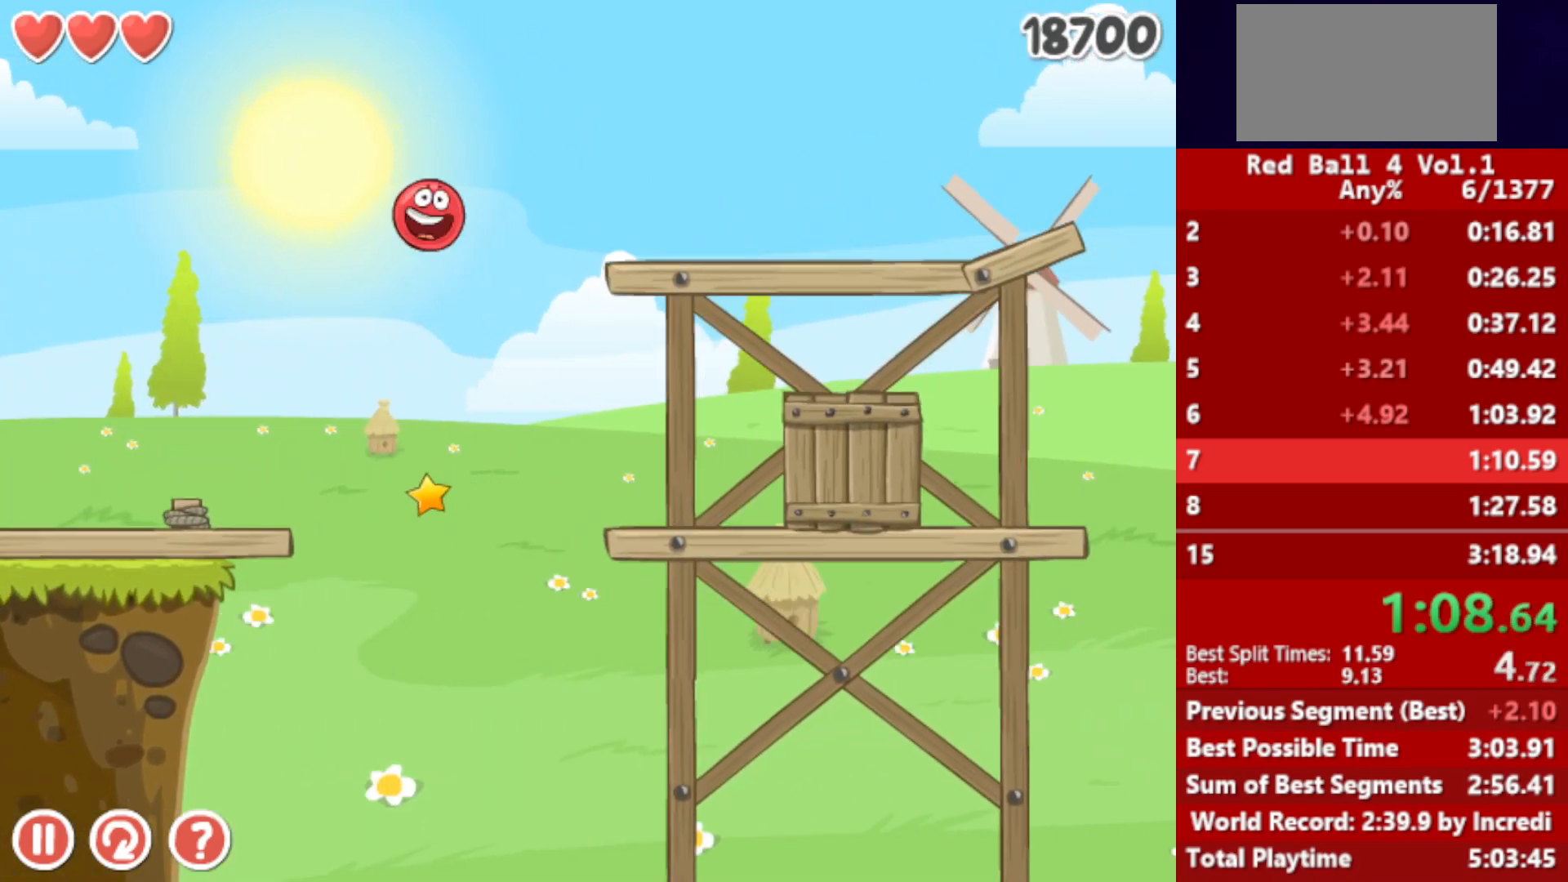
{"keys": ["right"], "events": []}
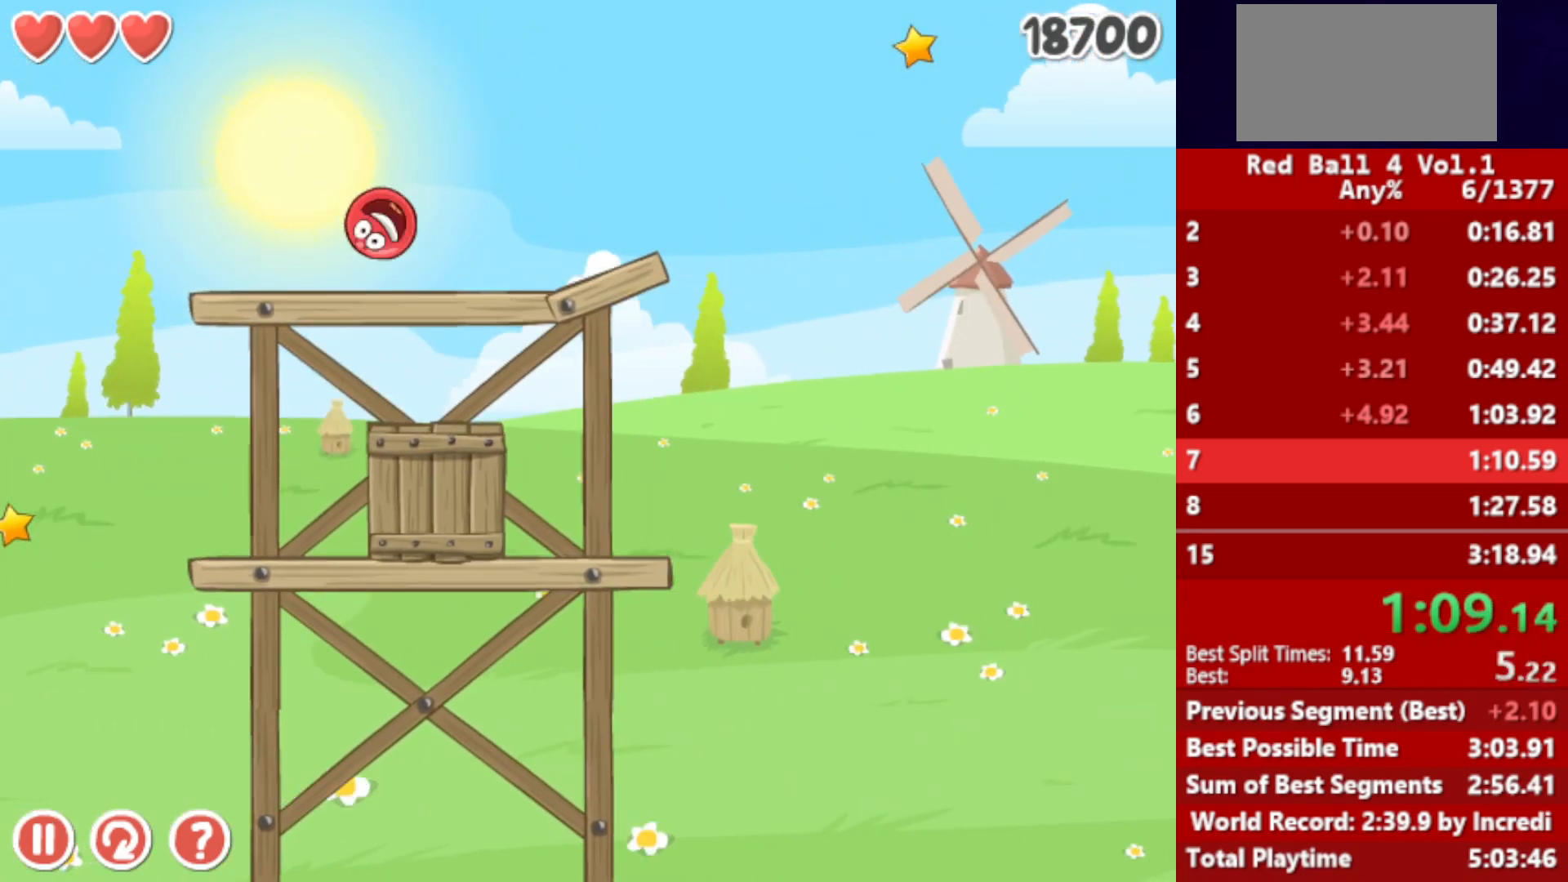
{"keys": ["right", "up"], "events": [[100, "up", "down"]]}
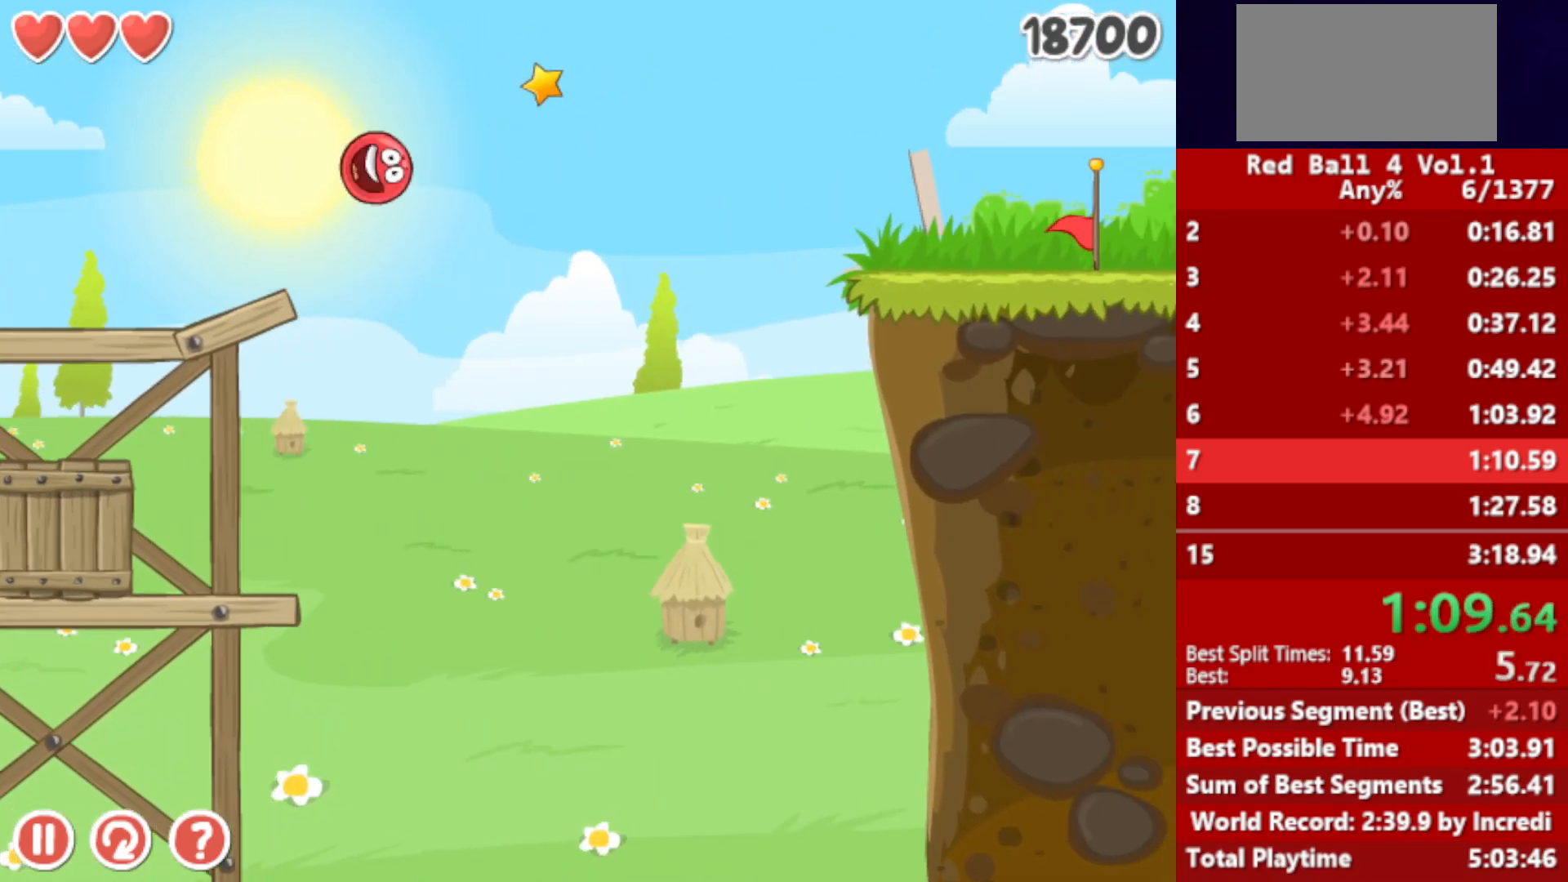
{"keys": ["right", "up"], "events": []}
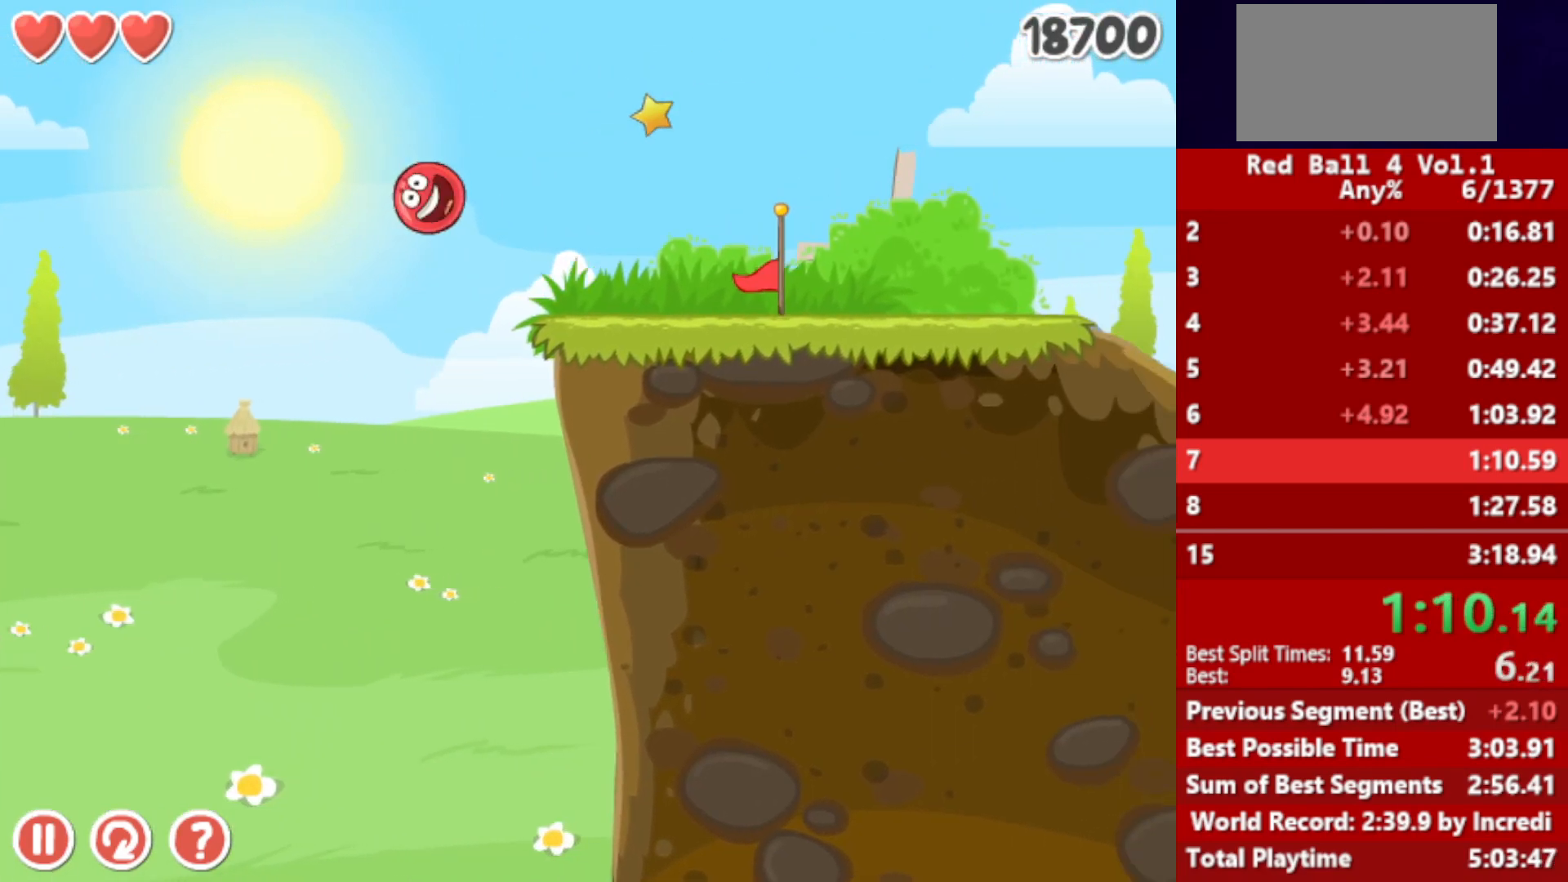
{"keys": ["right", "up"], "events": [[133, "up", "up"], [300, "up", "down"]]}
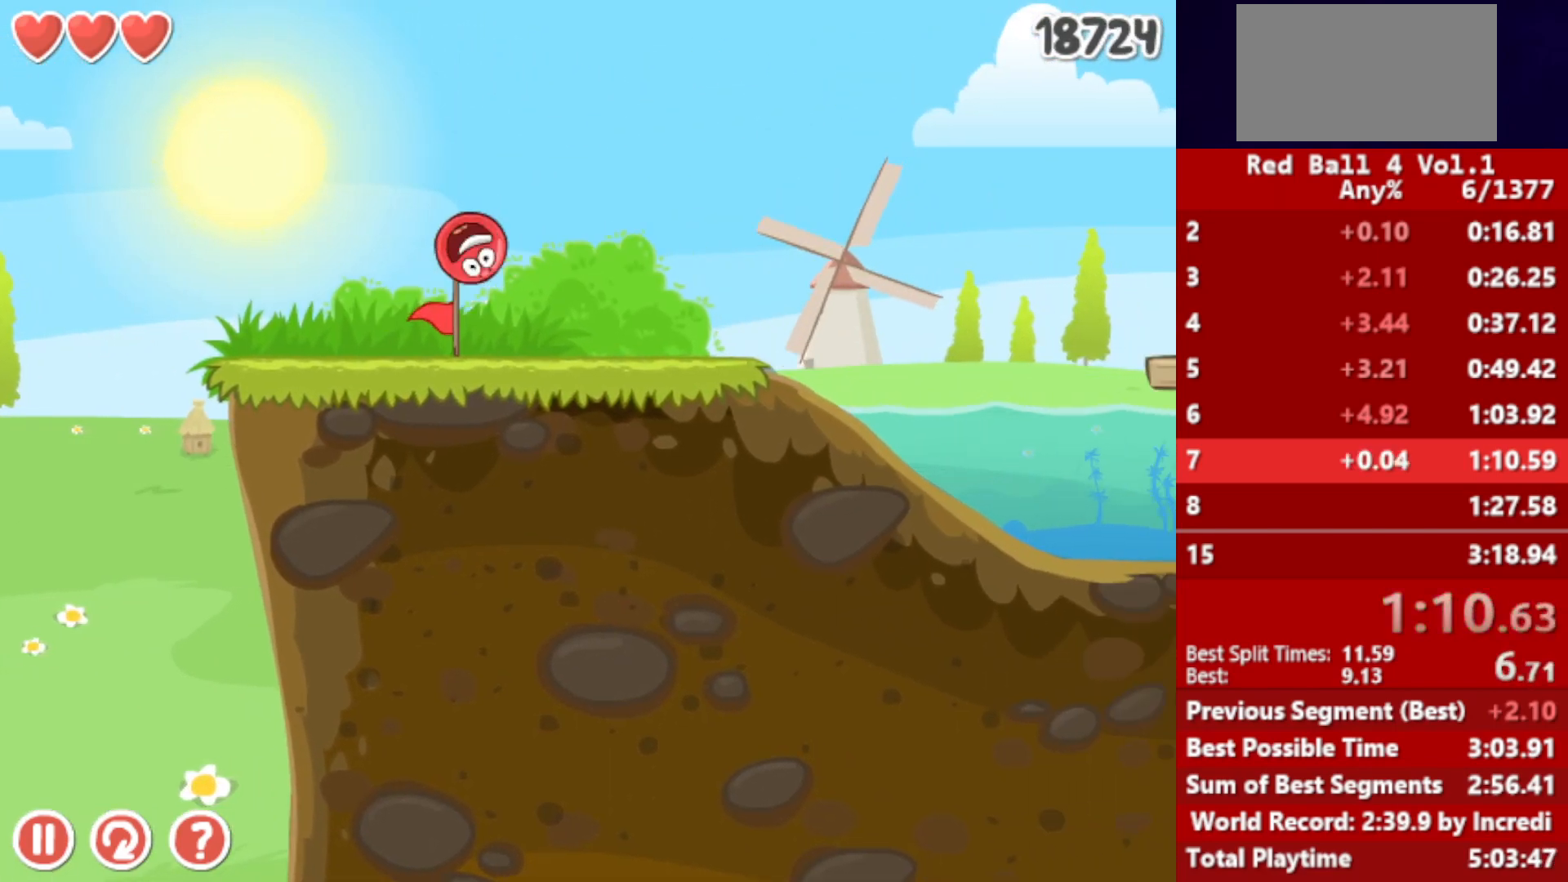
{"keys": ["right", "up"], "events": []}
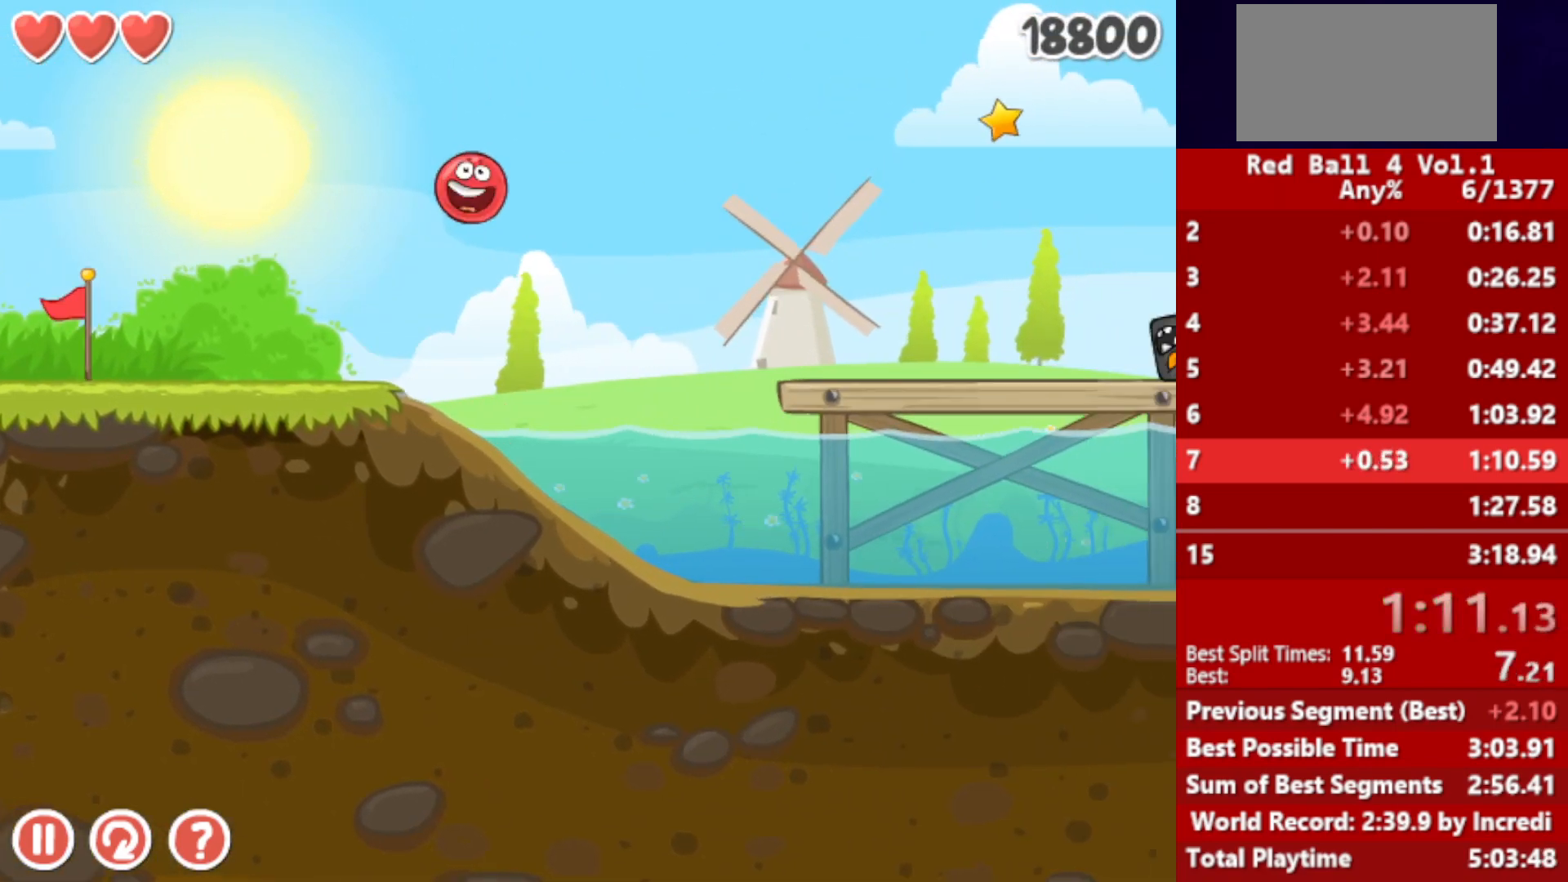
{"keys": ["right"], "events": [[317, "up", "up"]]}
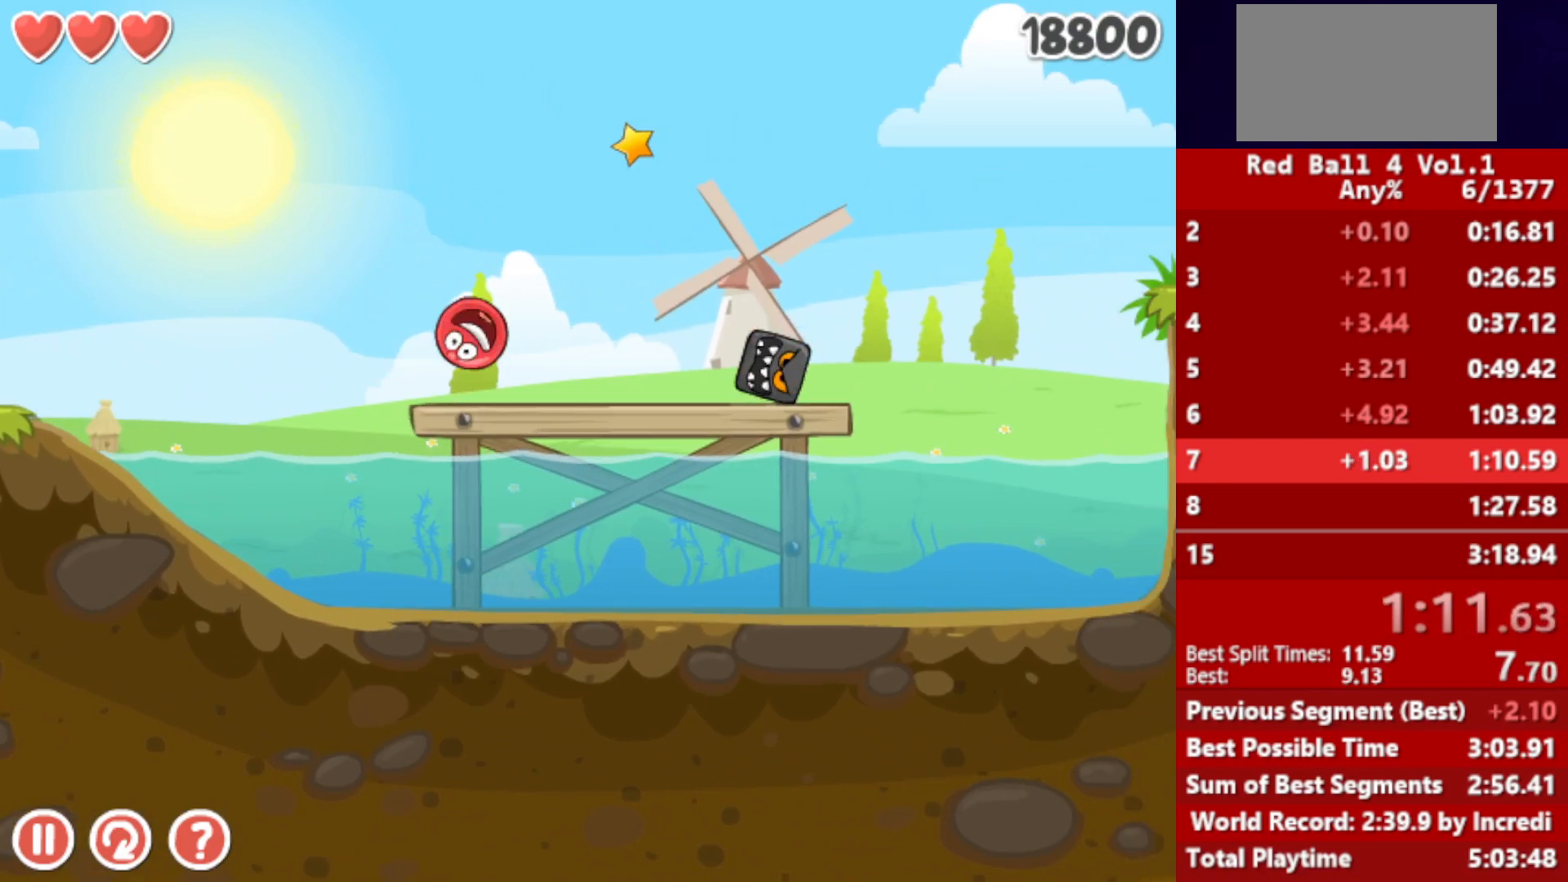
{"keys": ["right", "up"], "events": [[33, "up", "down"]]}
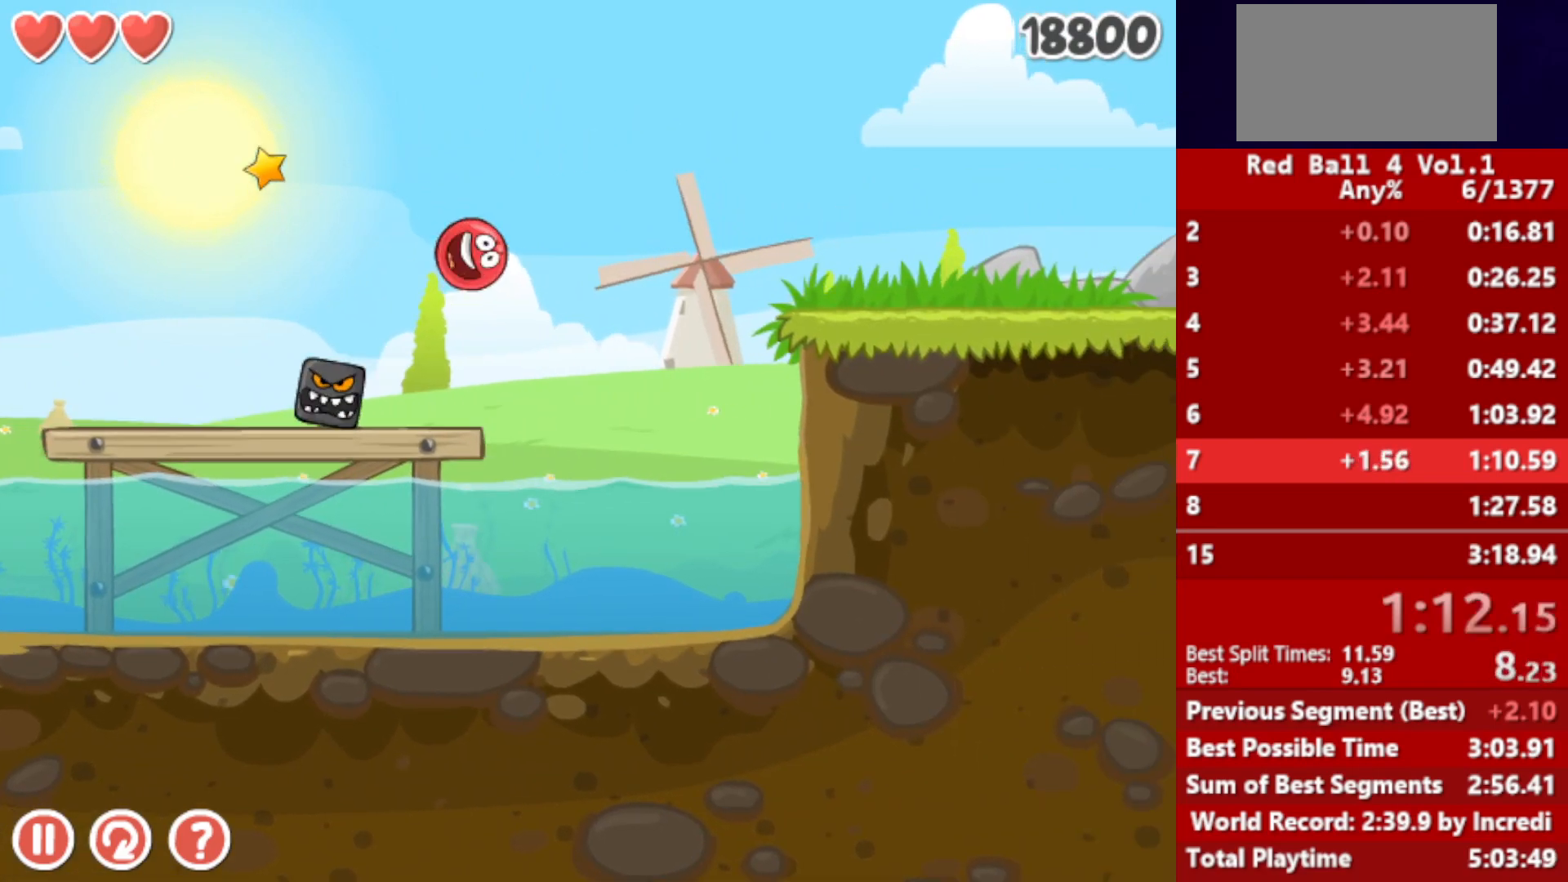
{"keys": ["right"], "events": [[117, "up", "up"]]}
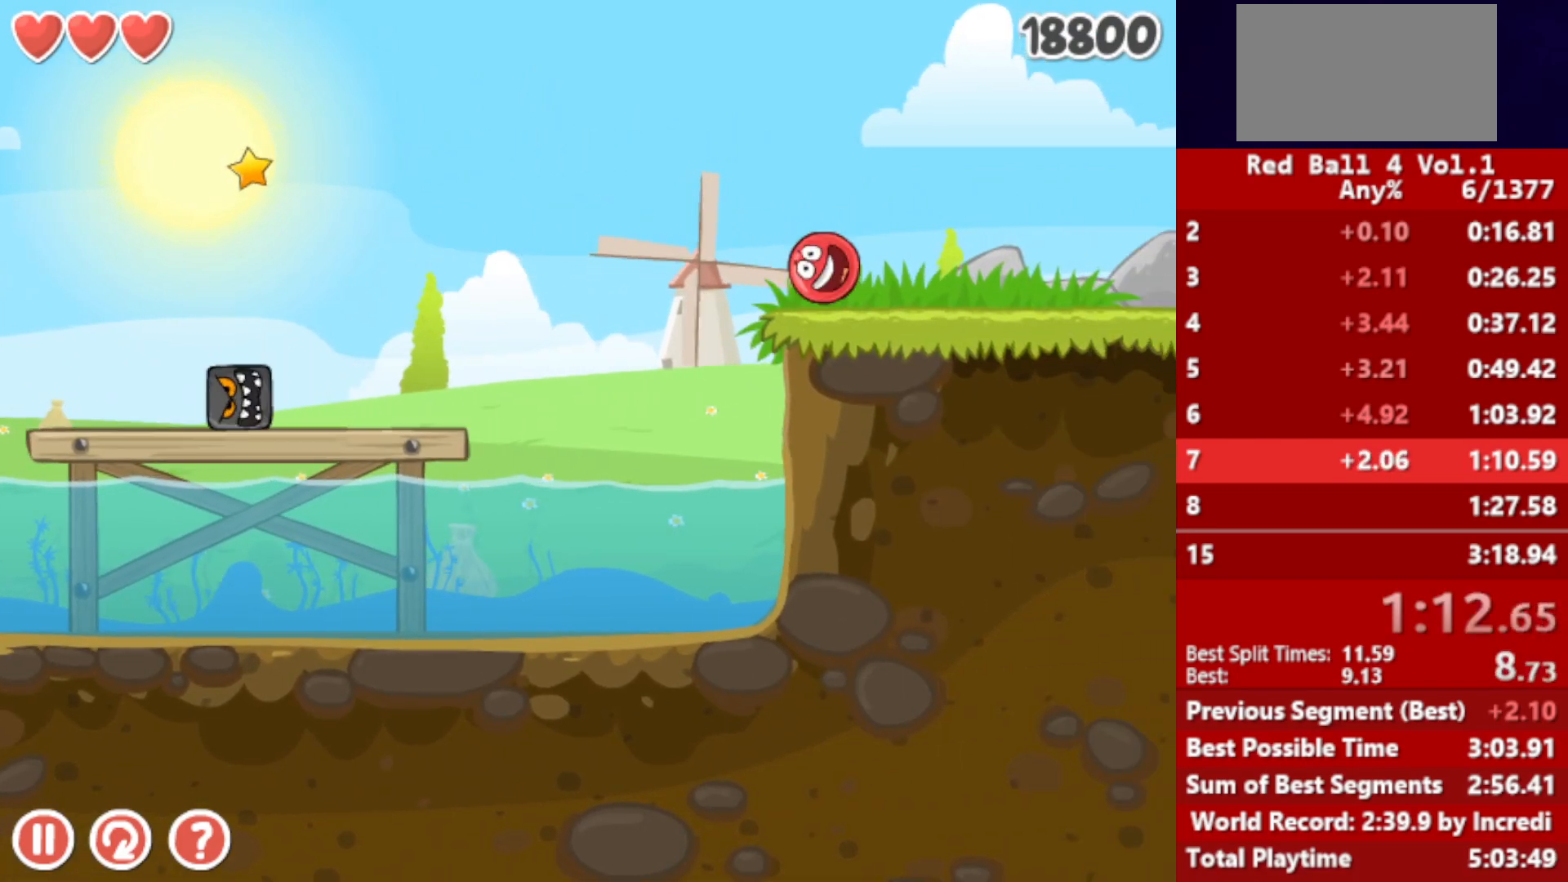
{"keys": ["right", "up"], "events": [[317, "up", "down"]]}
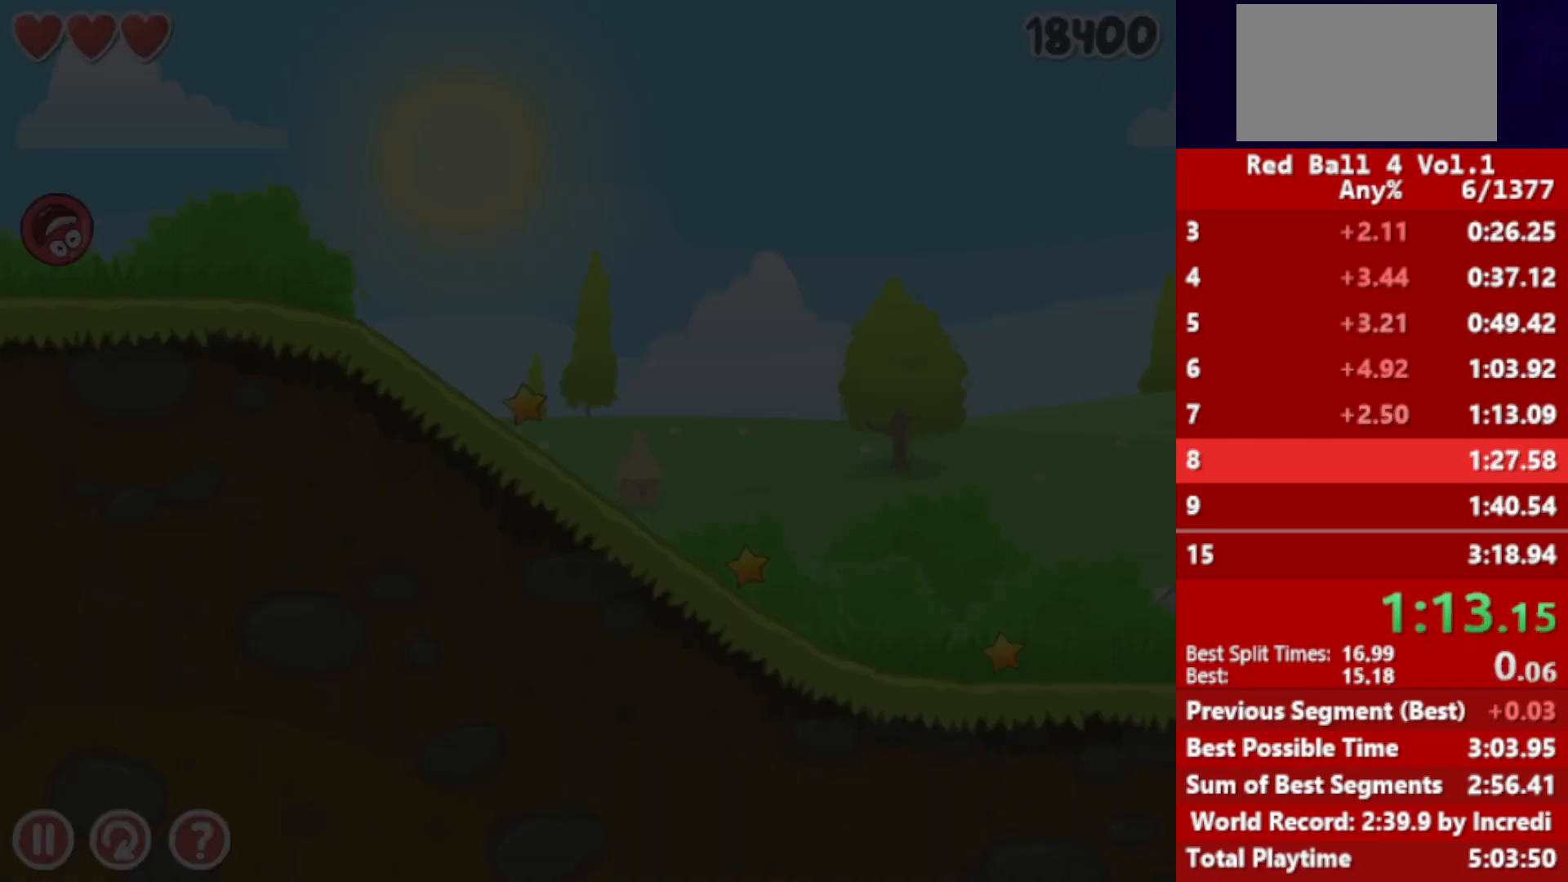
{"keys": ["right", "up"], "events": []}
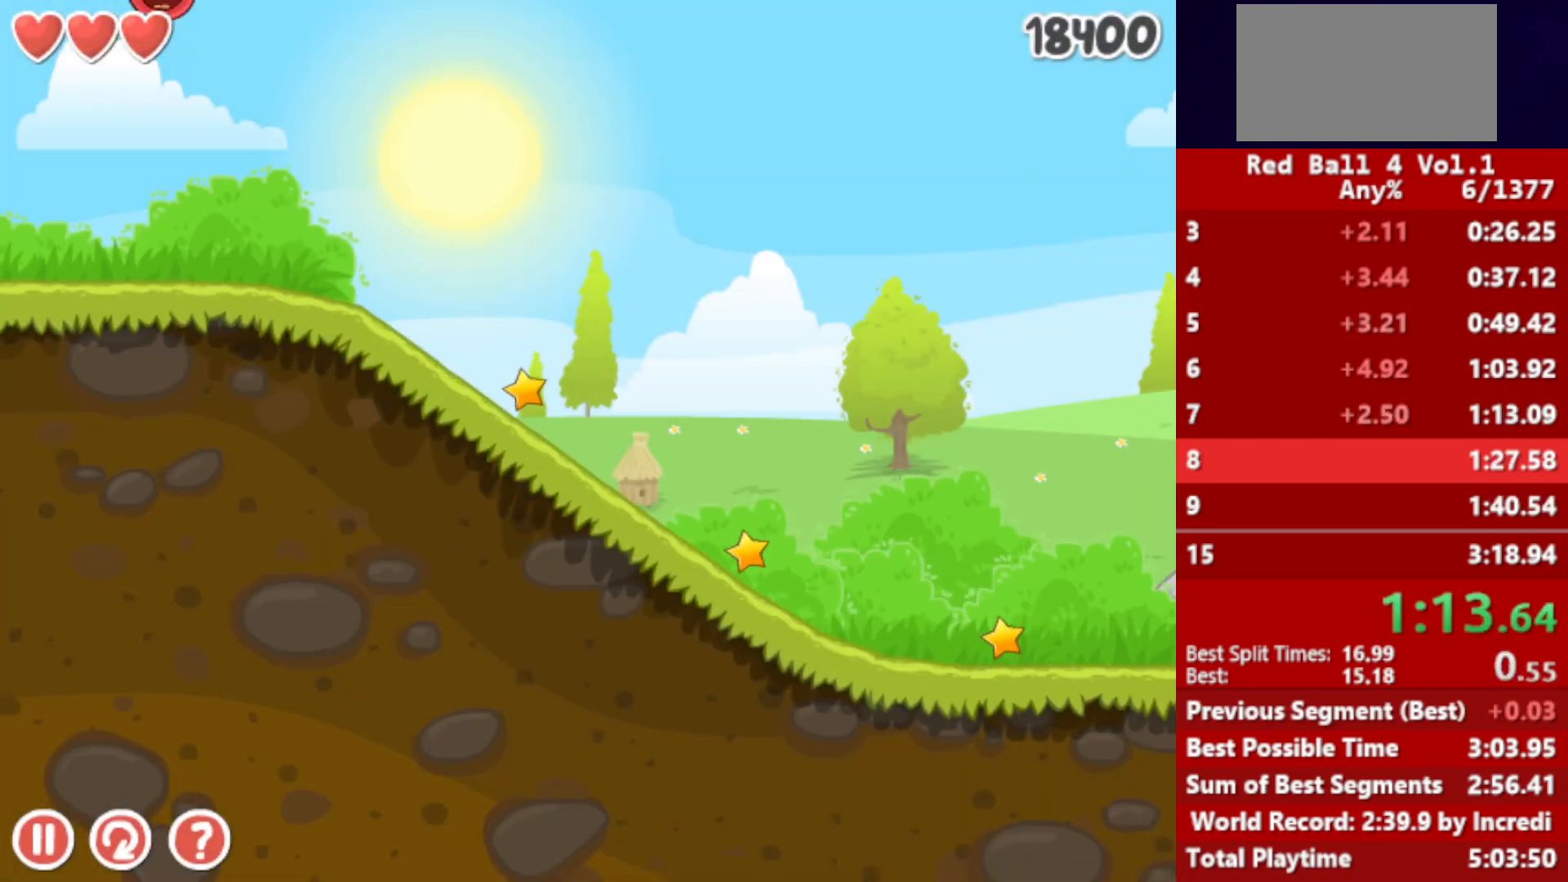
{"keys": ["right"], "events": [[67, "up", "up"]]}
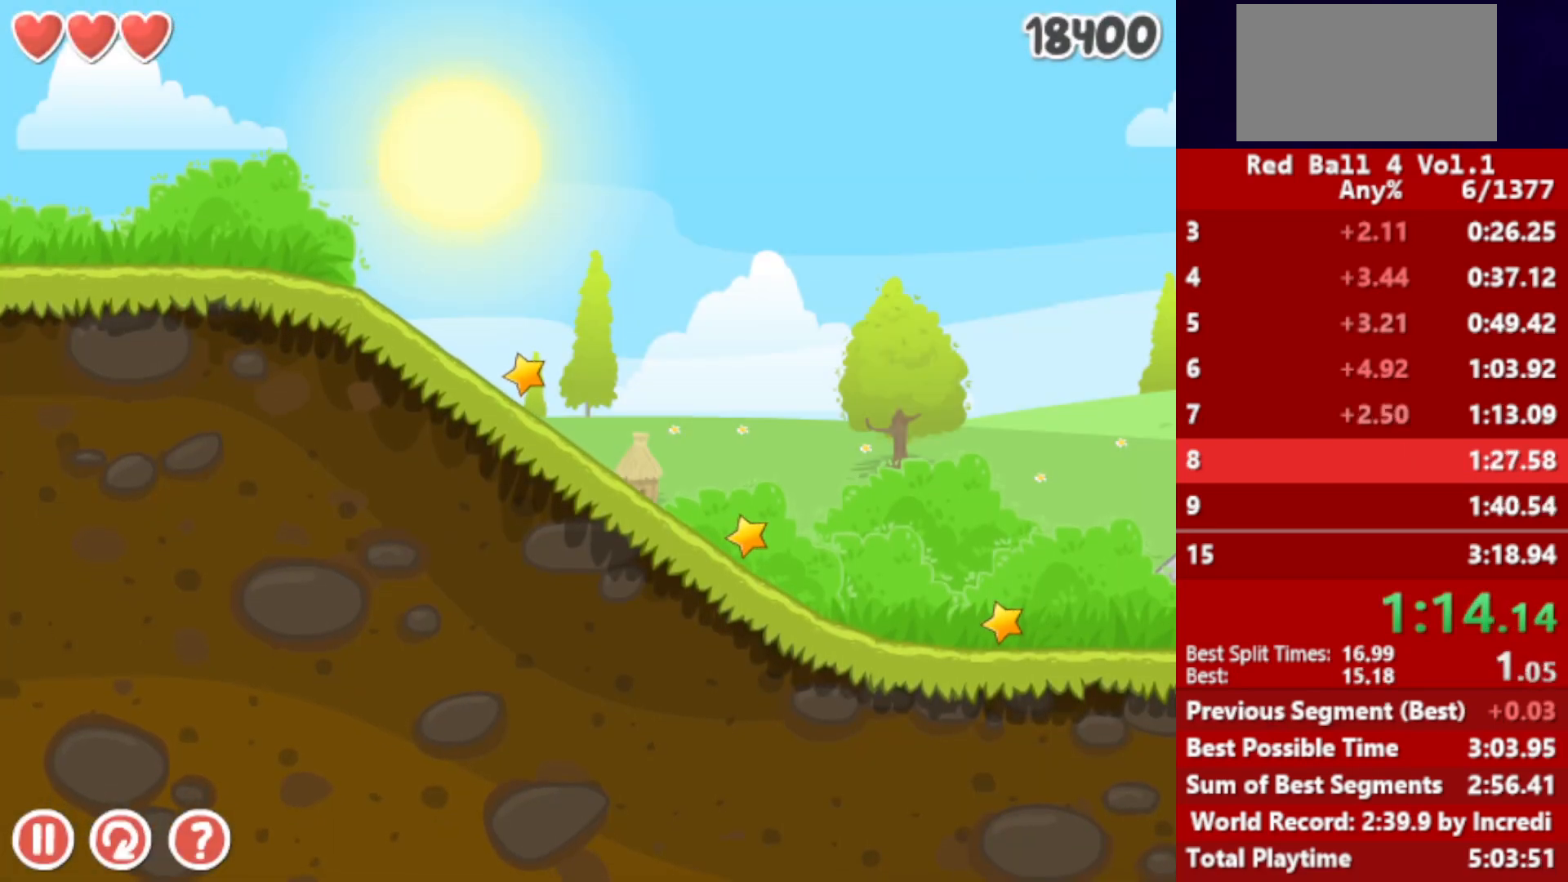
{"keys": ["right"], "events": []}
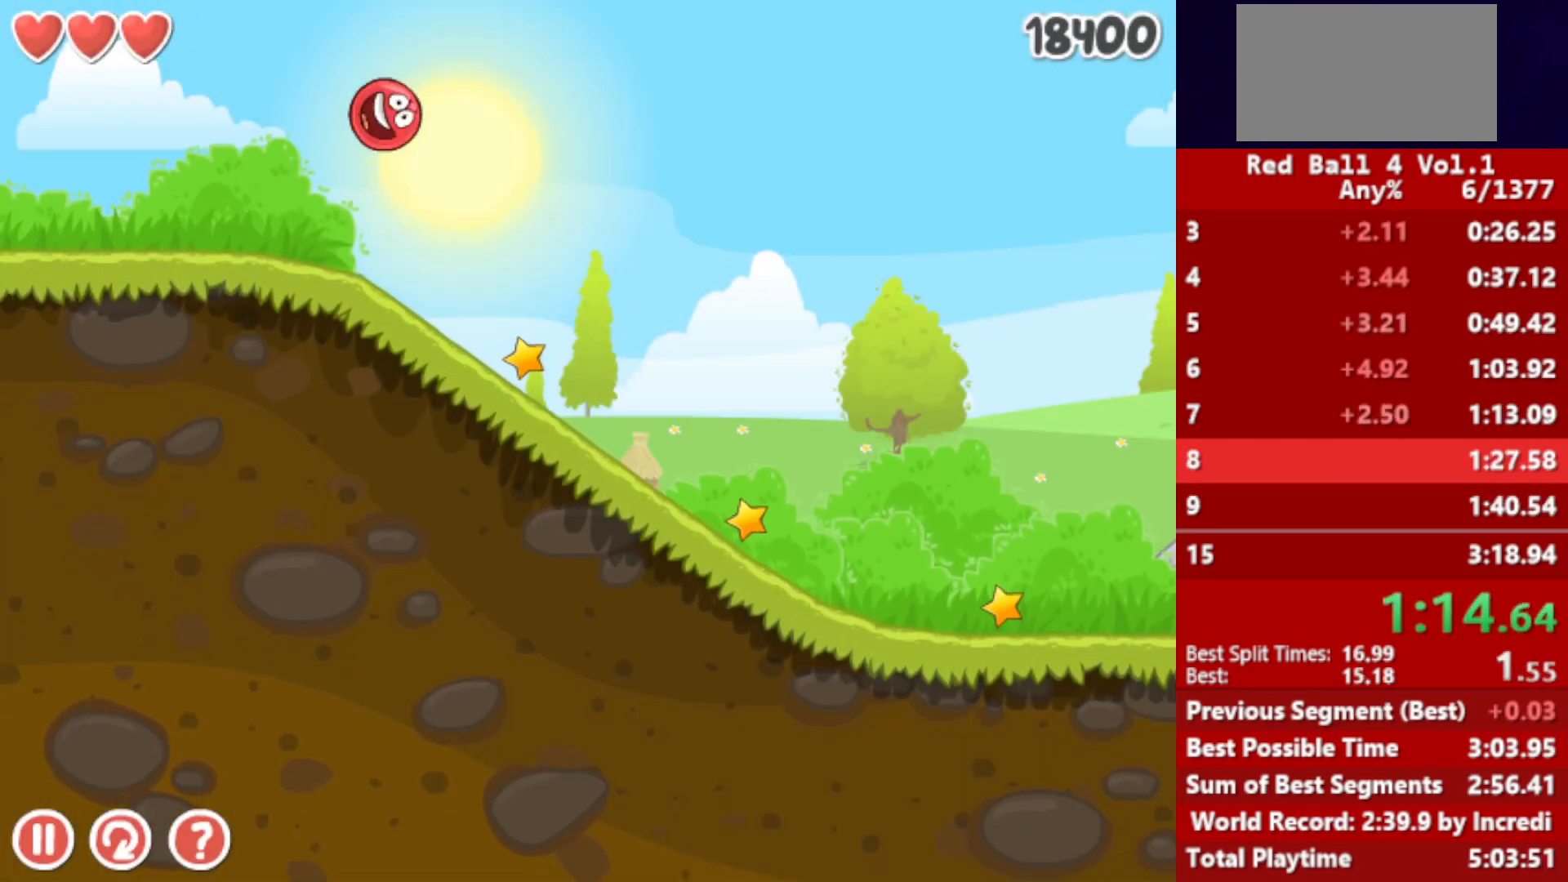
{"keys": ["right"], "events": []}
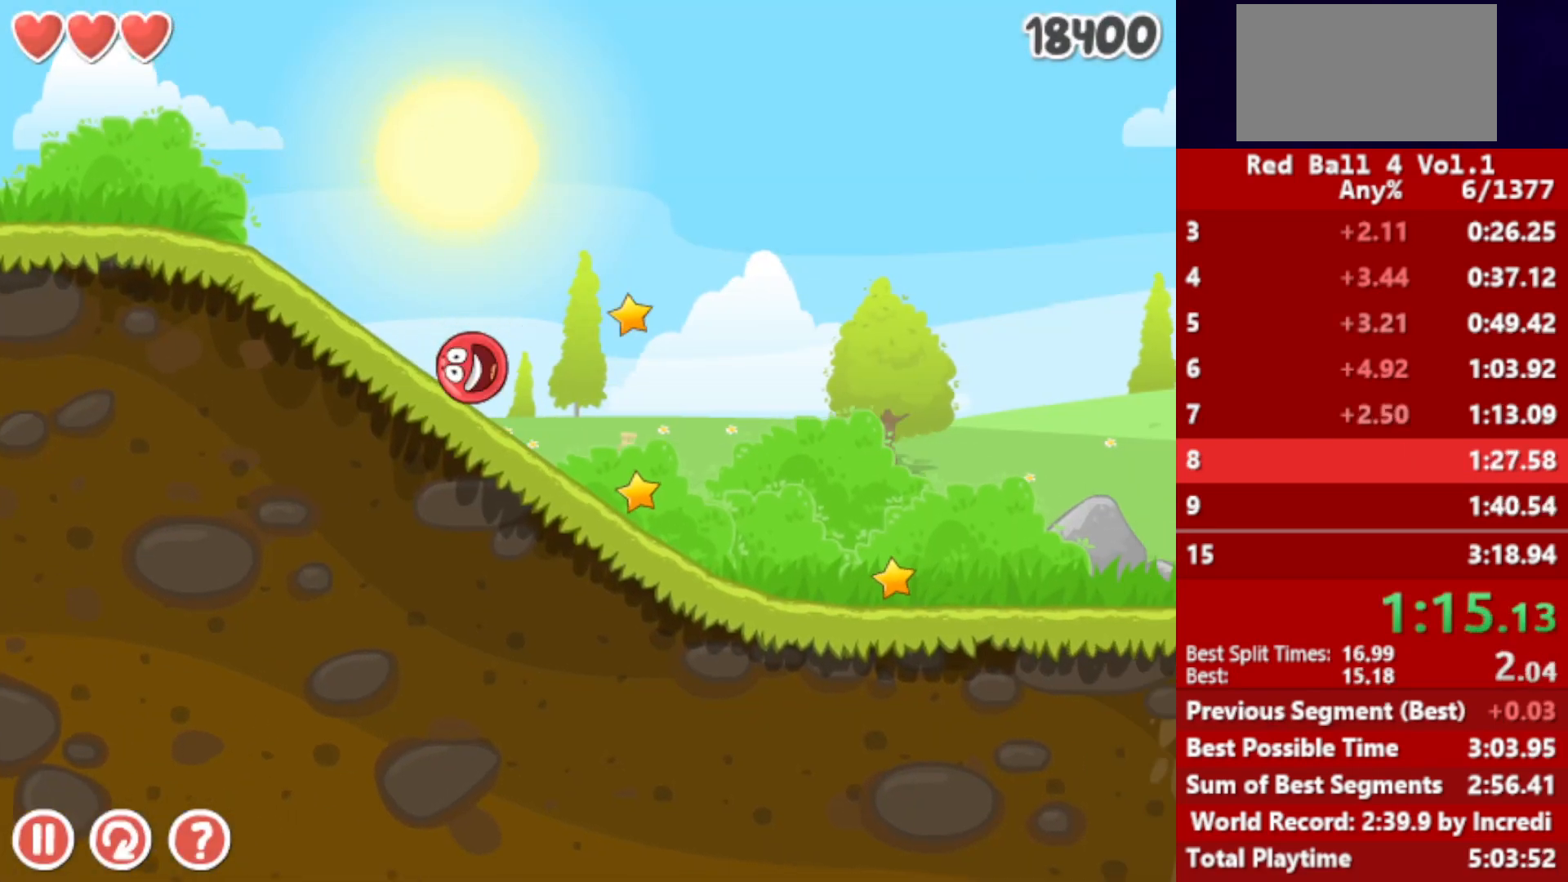
{"keys": ["right"], "events": []}
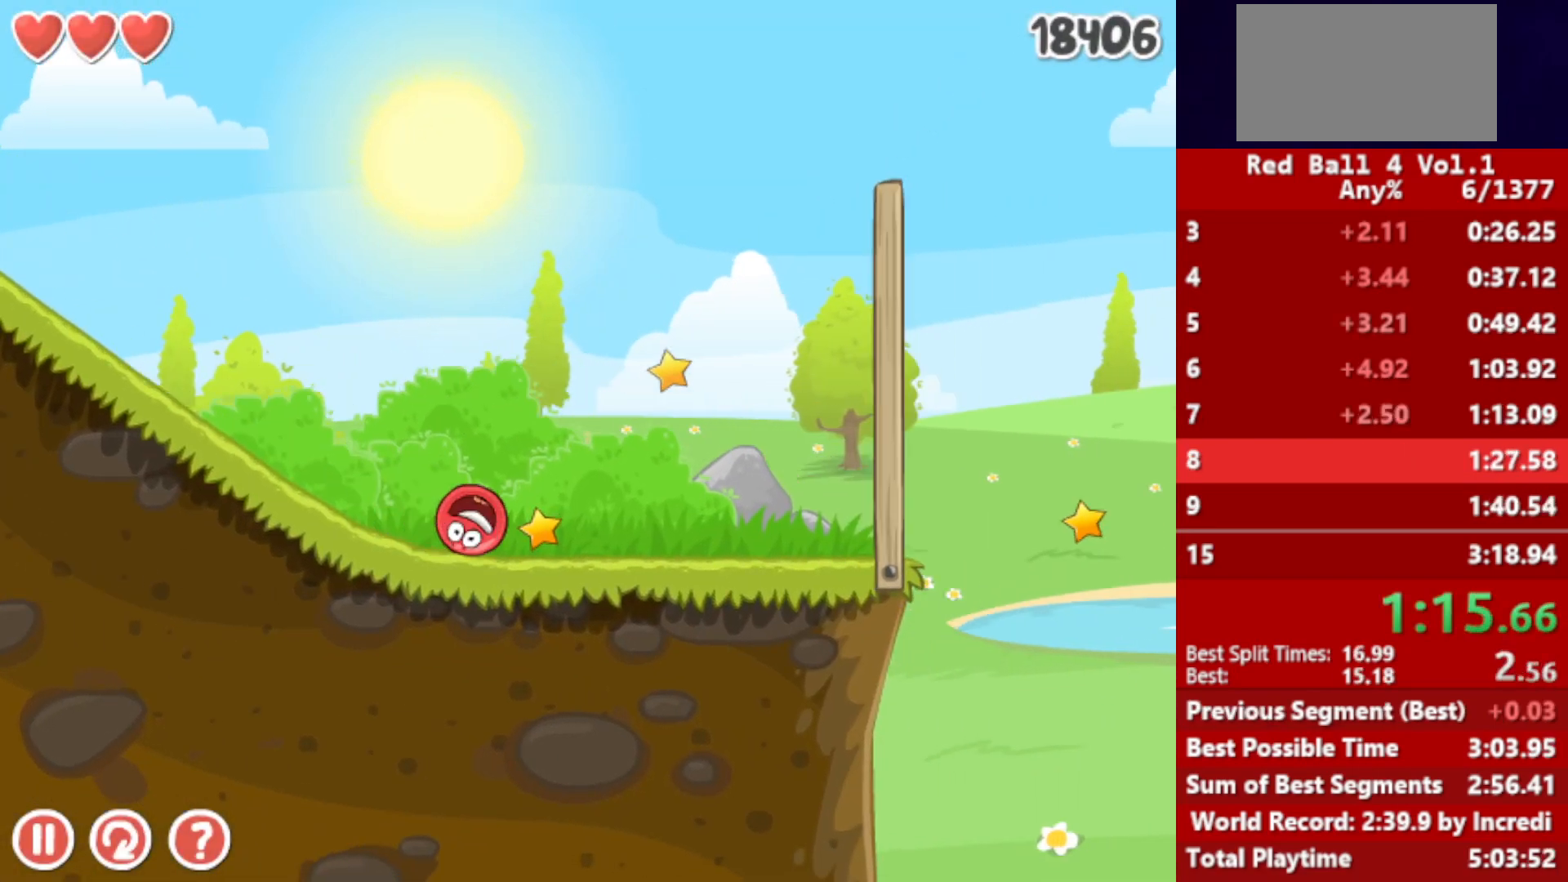
{"keys": ["left"], "events": [[50, "up", "down"], [83, "up", "up"], [183, "up", "down"], [317, "up", "up"], [500, "left", "down"], [500, "right", "up"]]}
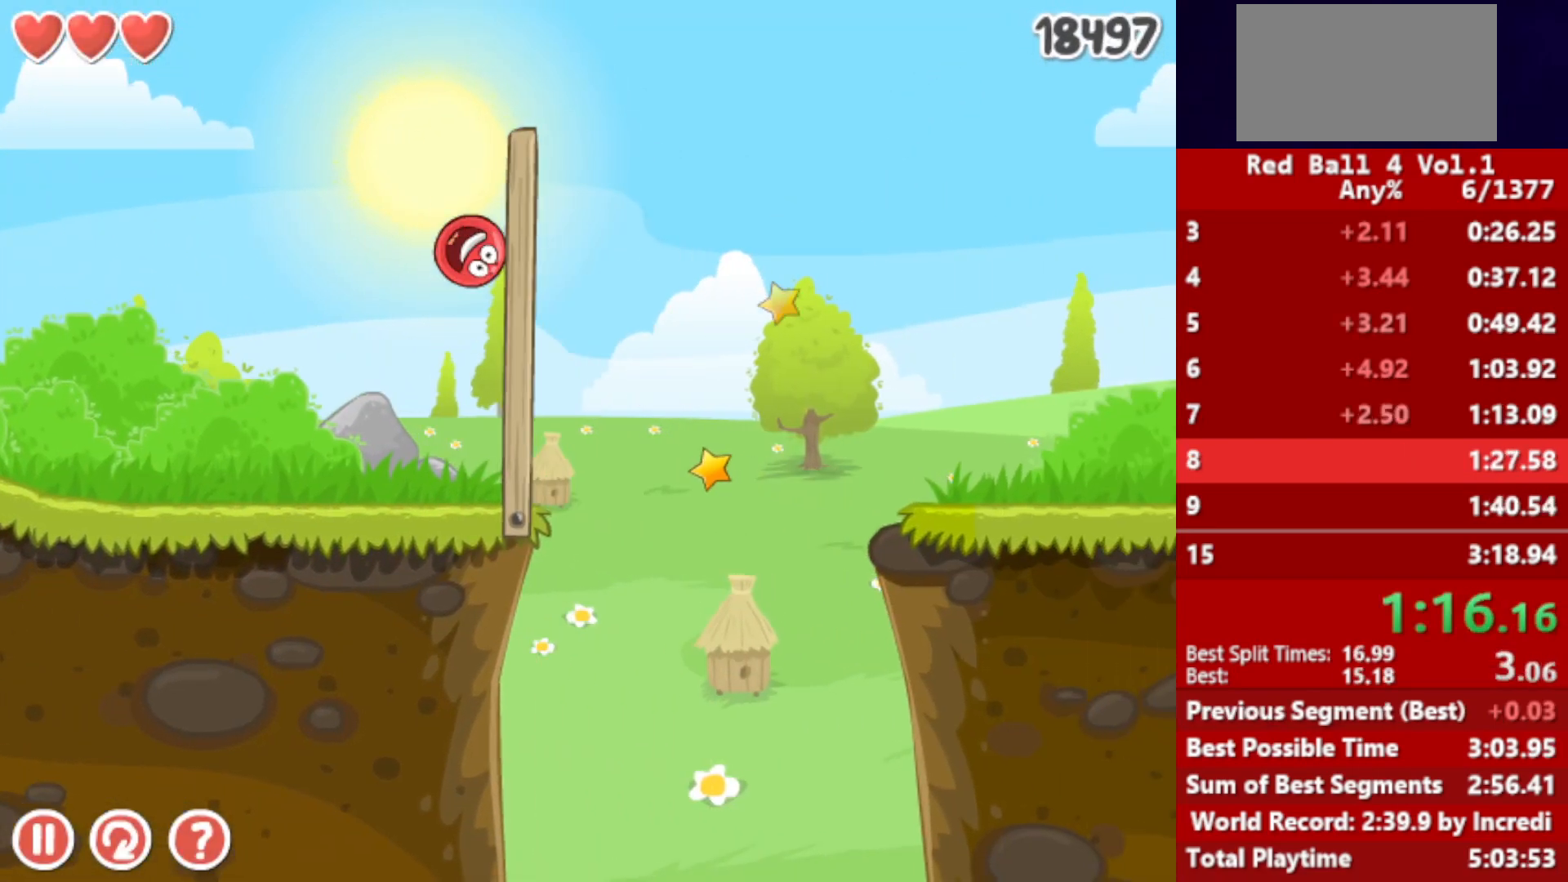
{"keys": ["right"], "events": [[50, "left", "up"], [83, "right", "down"]]}
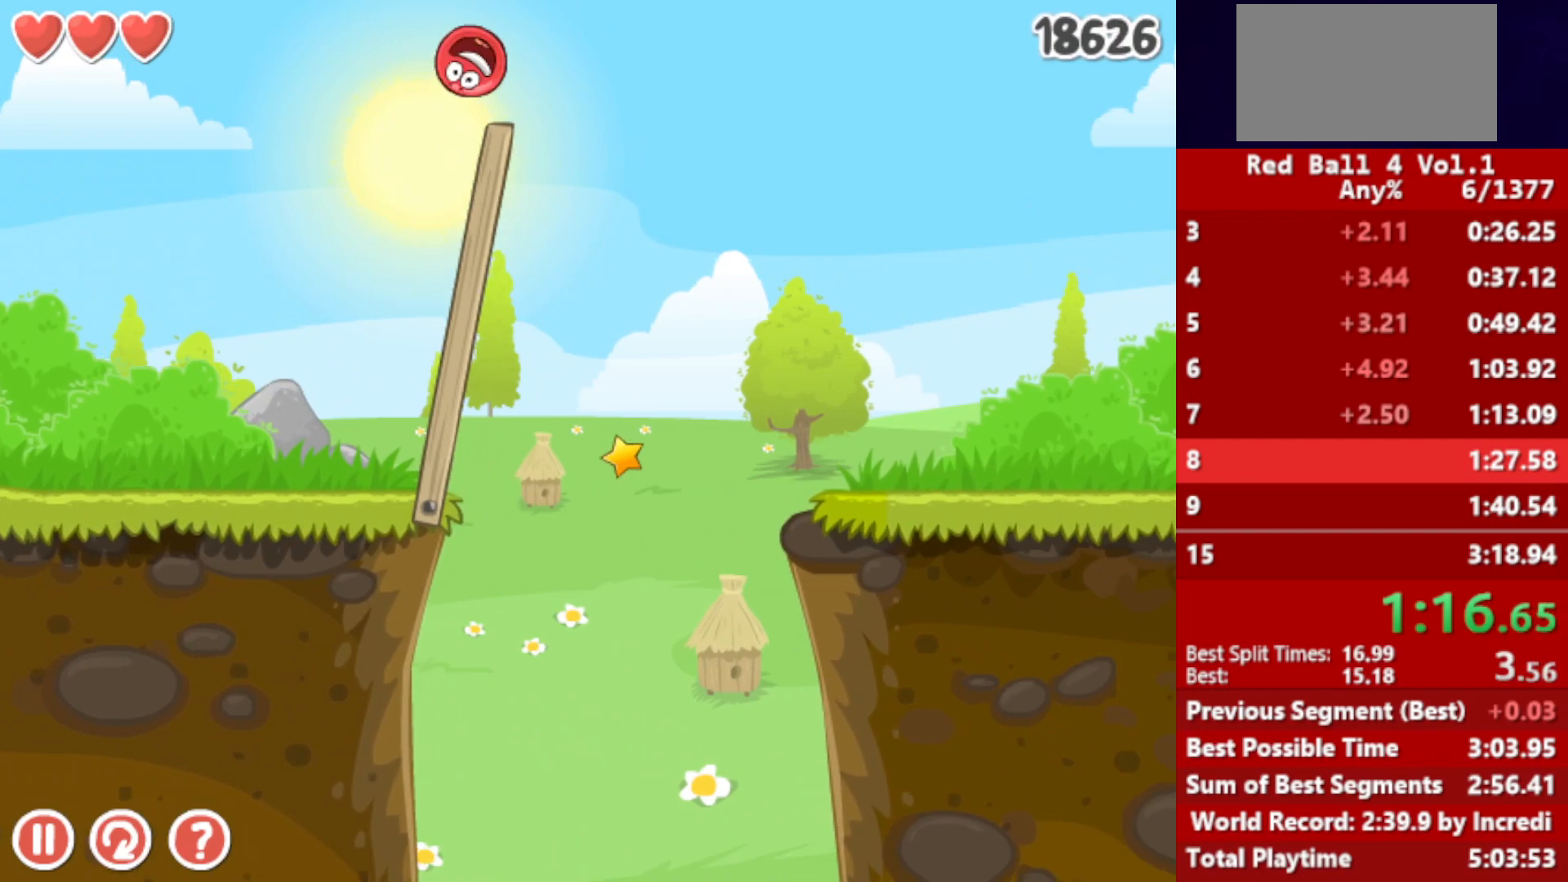
{"keys": ["right"], "events": []}
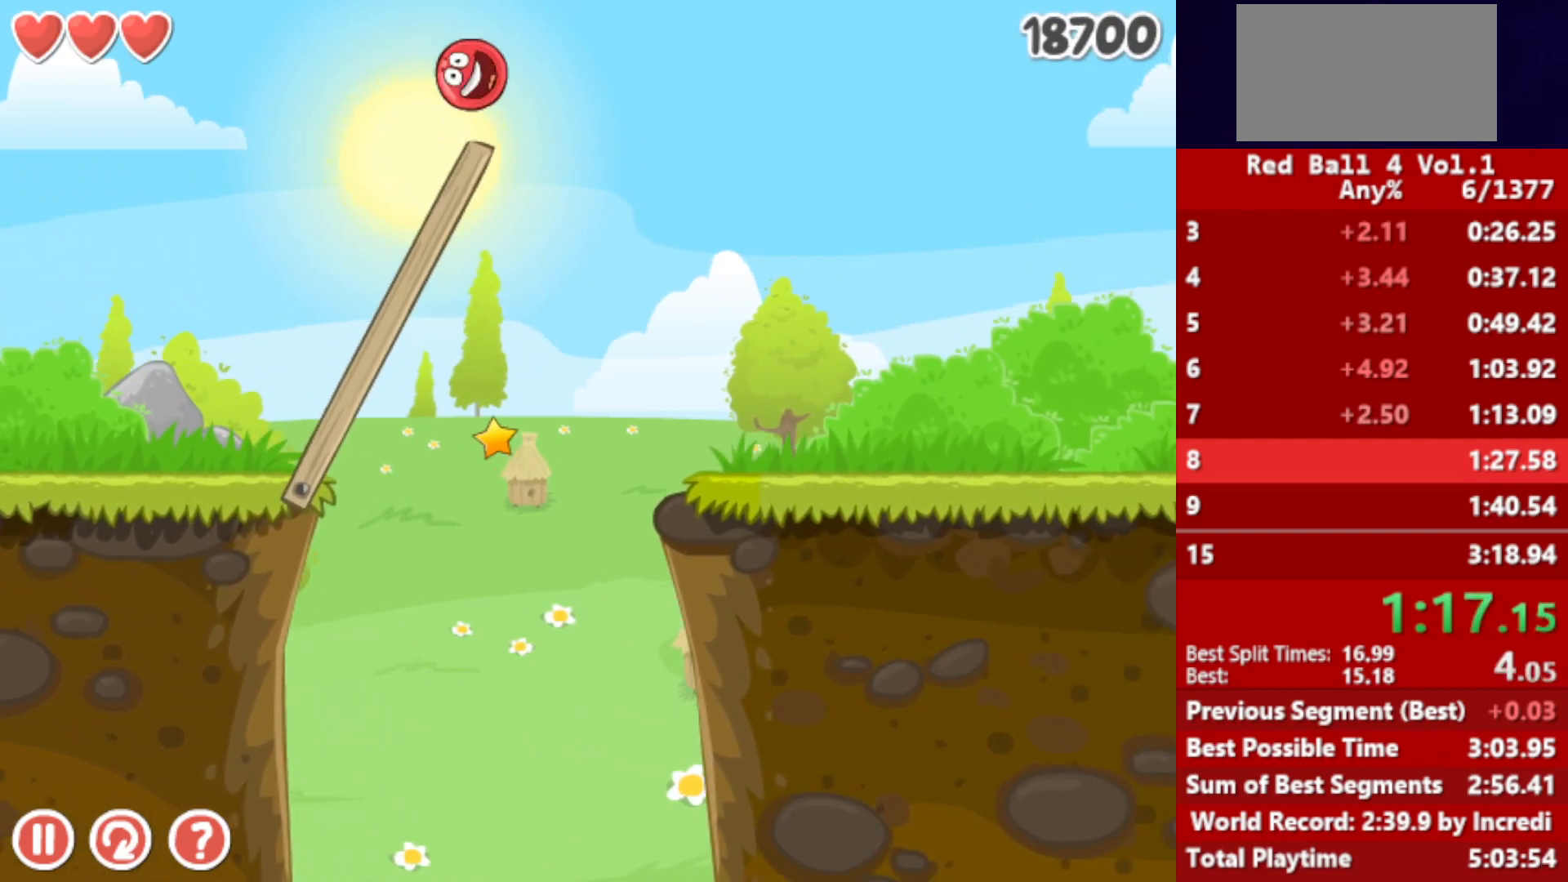
{"keys": ["right"], "events": []}
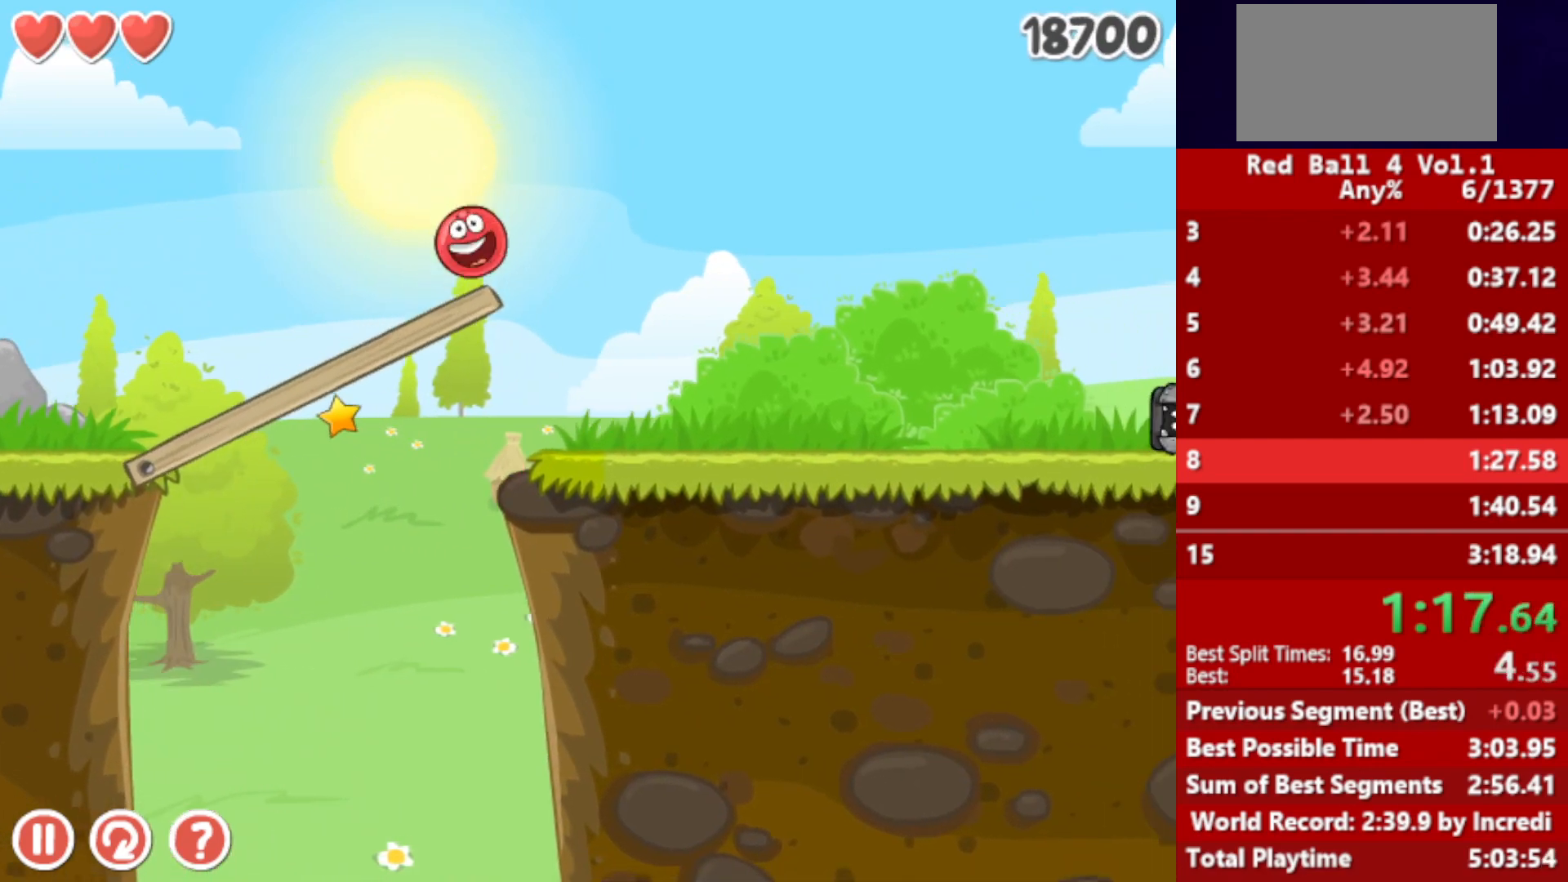
{"keys": ["right"], "events": []}
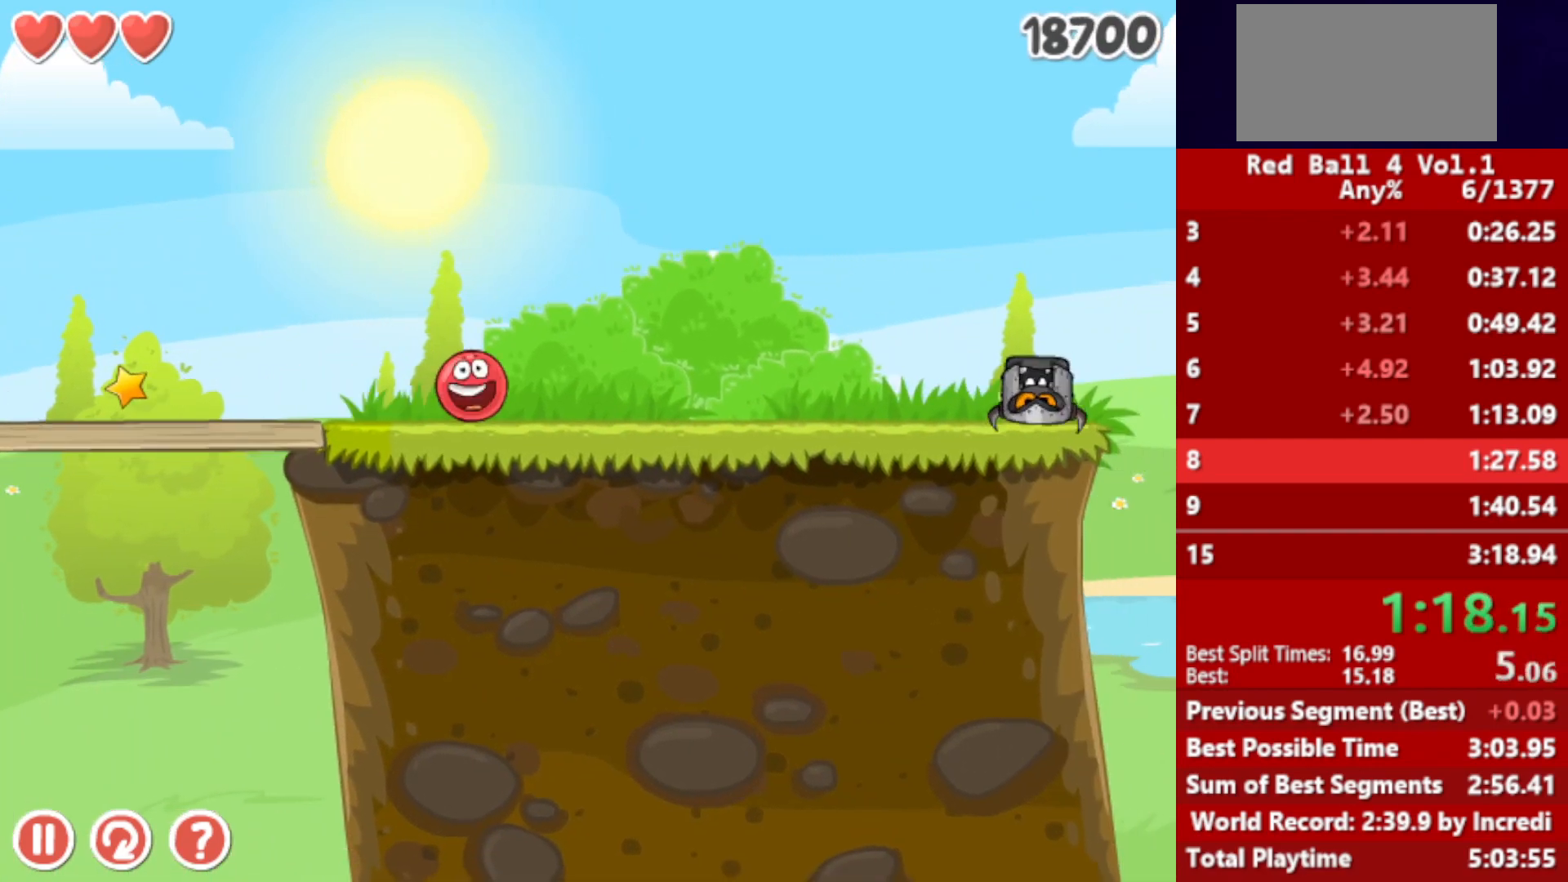
{"keys": ["right", "up"], "events": [[317, "up", "down"]]}
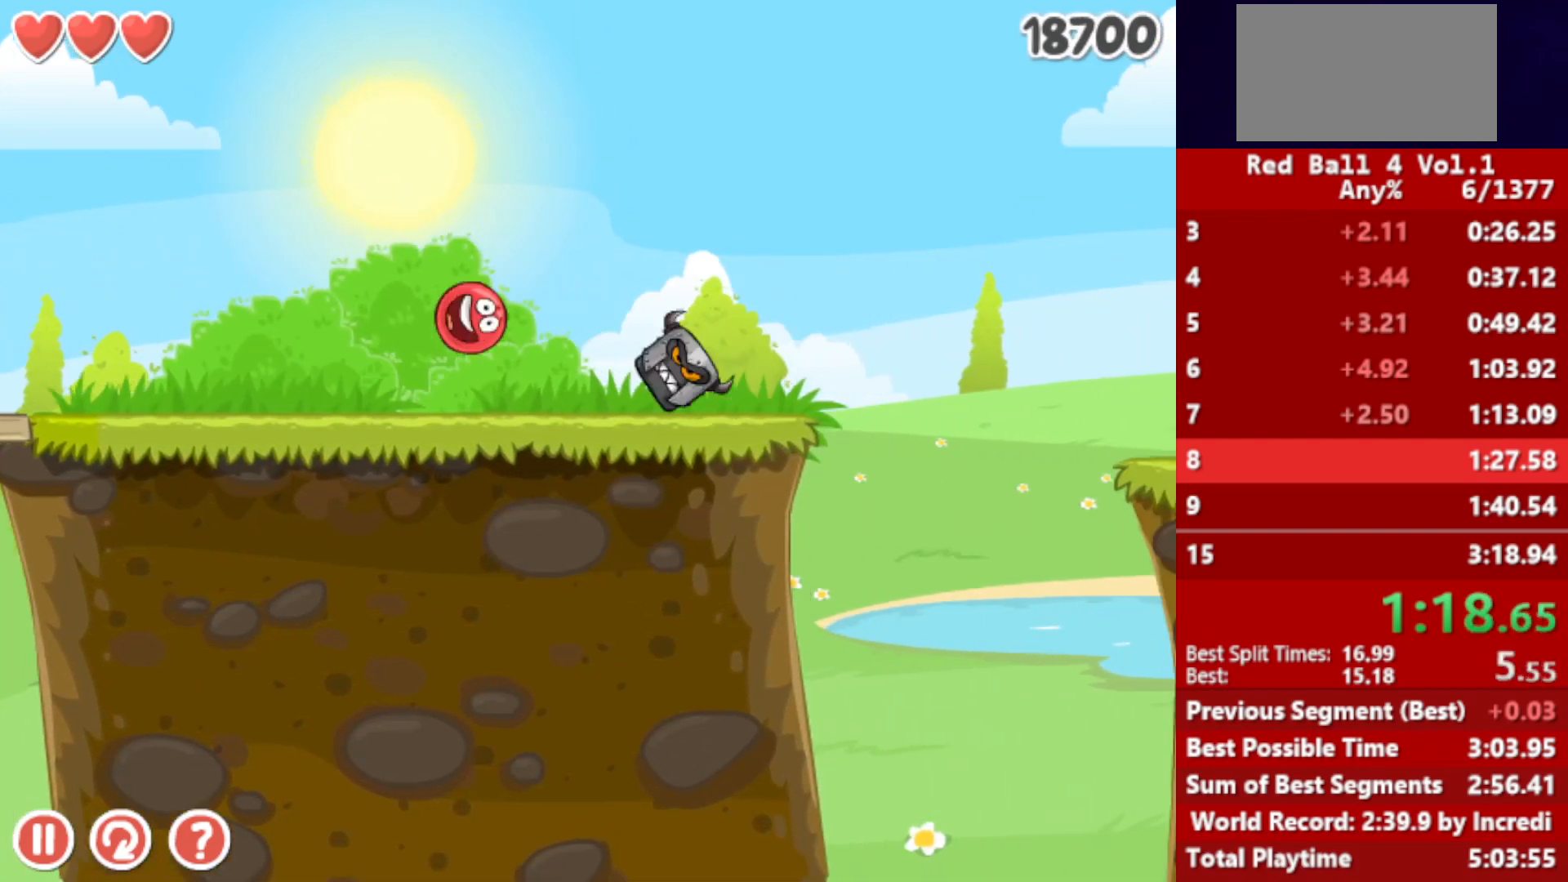
{"keys": ["right"], "events": [[33, "up", "up"]]}
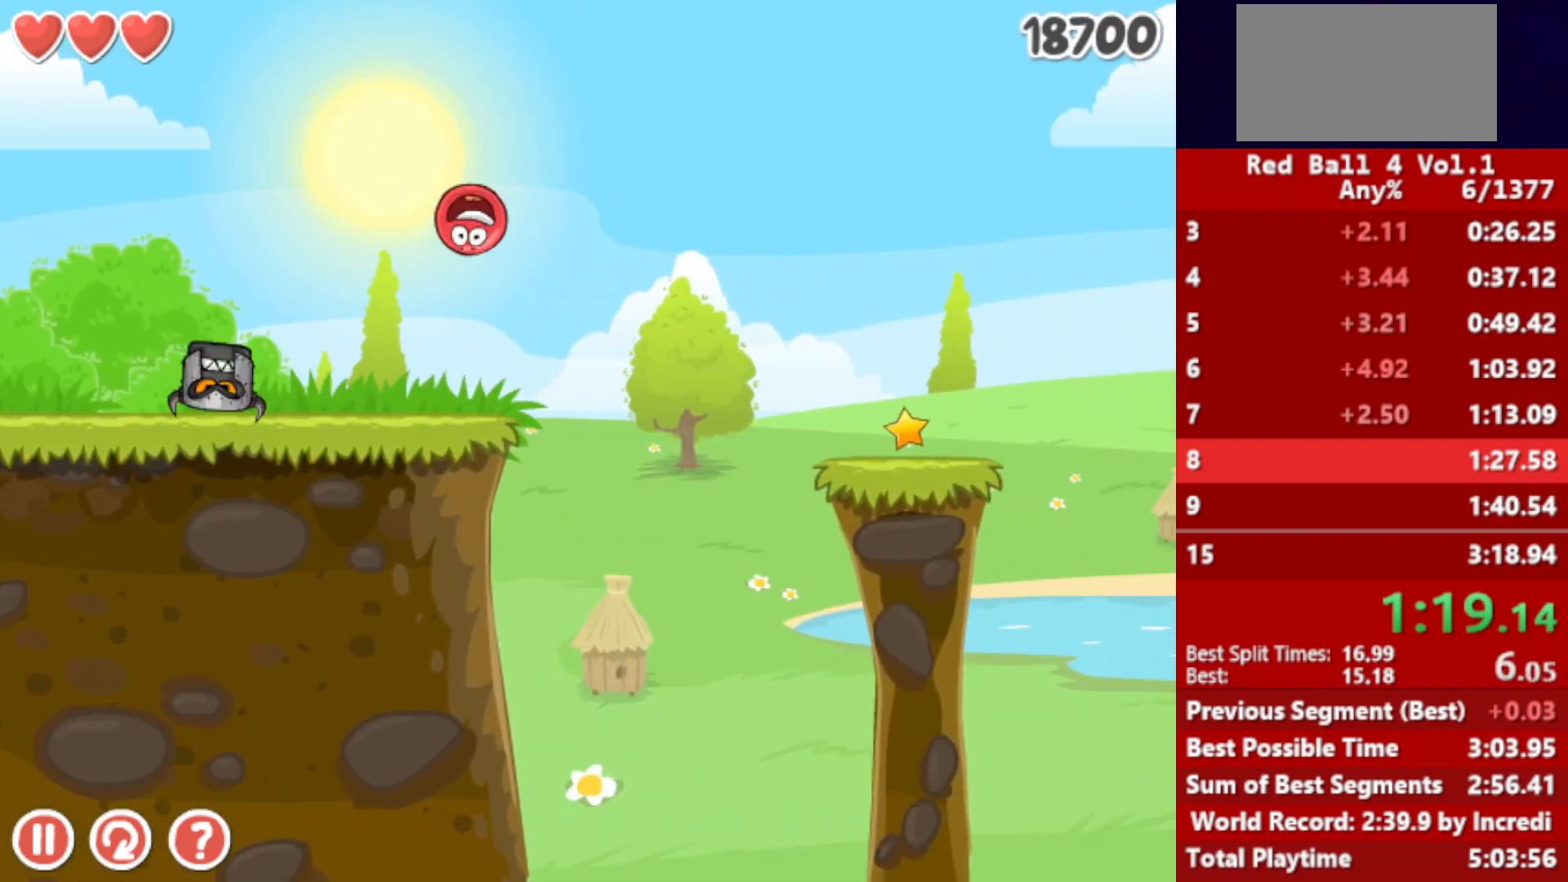
{"keys": ["right"], "events": []}
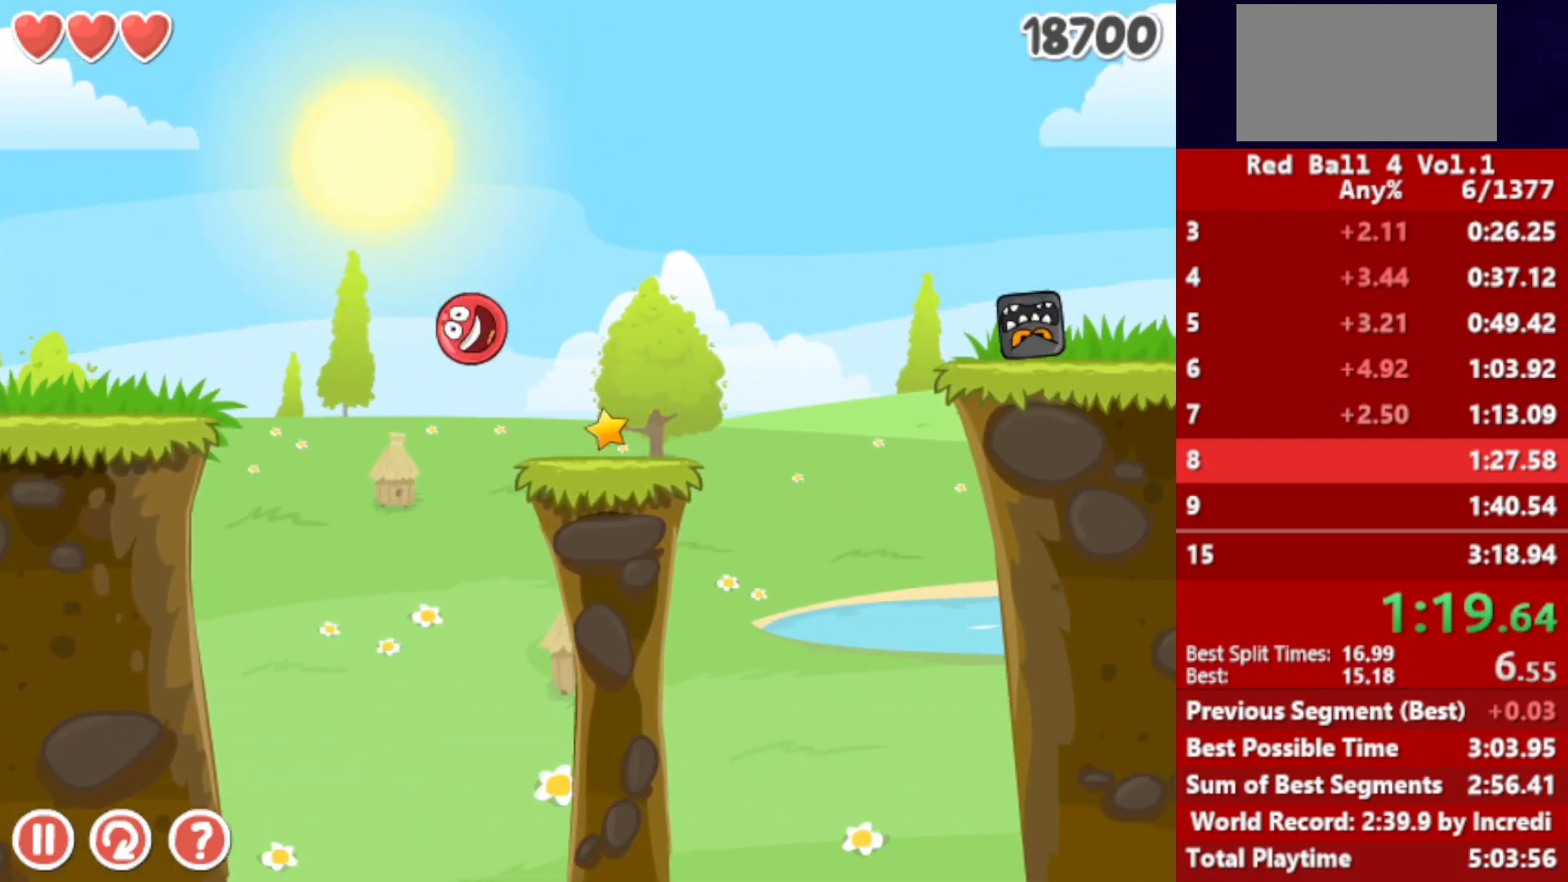
{"keys": ["right"], "events": [[283, "up", "down"], [317, "up", "up"], [433, "up", "down"], [467, "up", "up"]]}
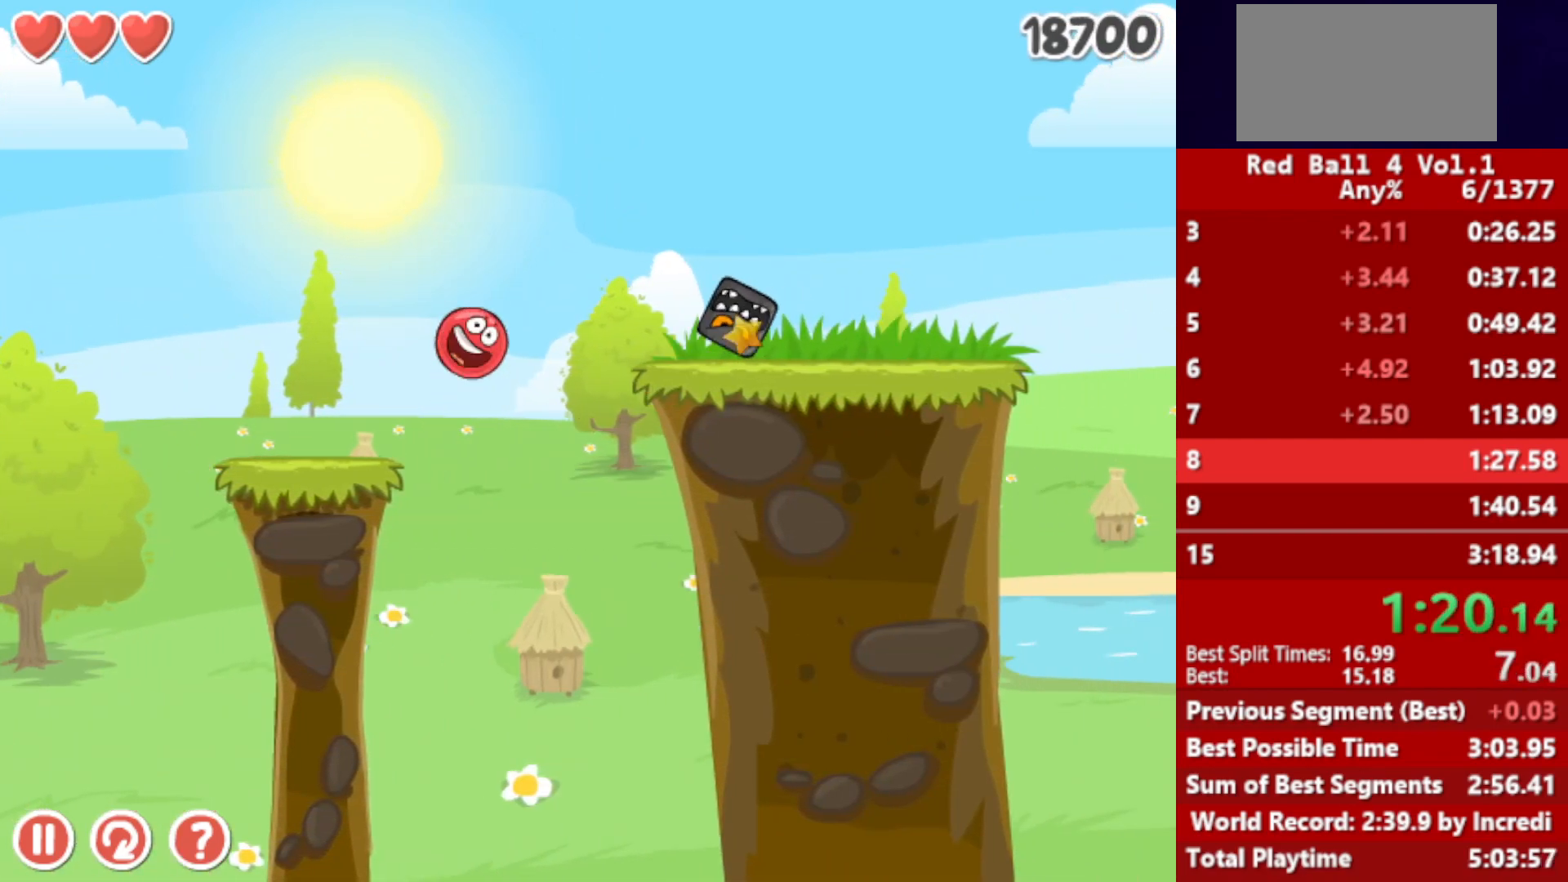
{"keys": ["right"], "events": []}
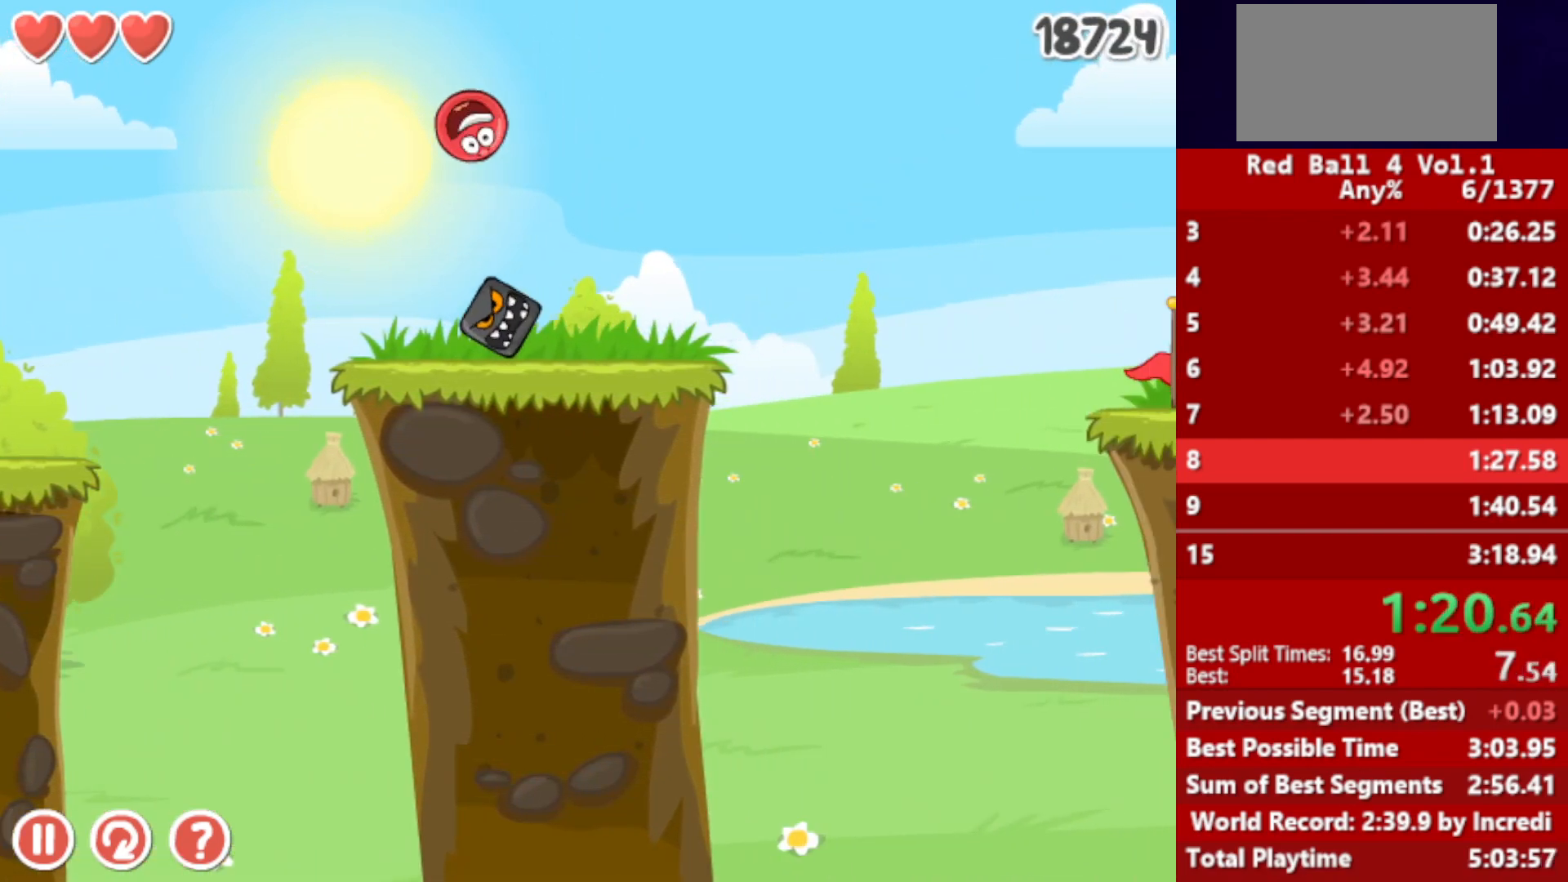
{"keys": ["right"], "events": []}
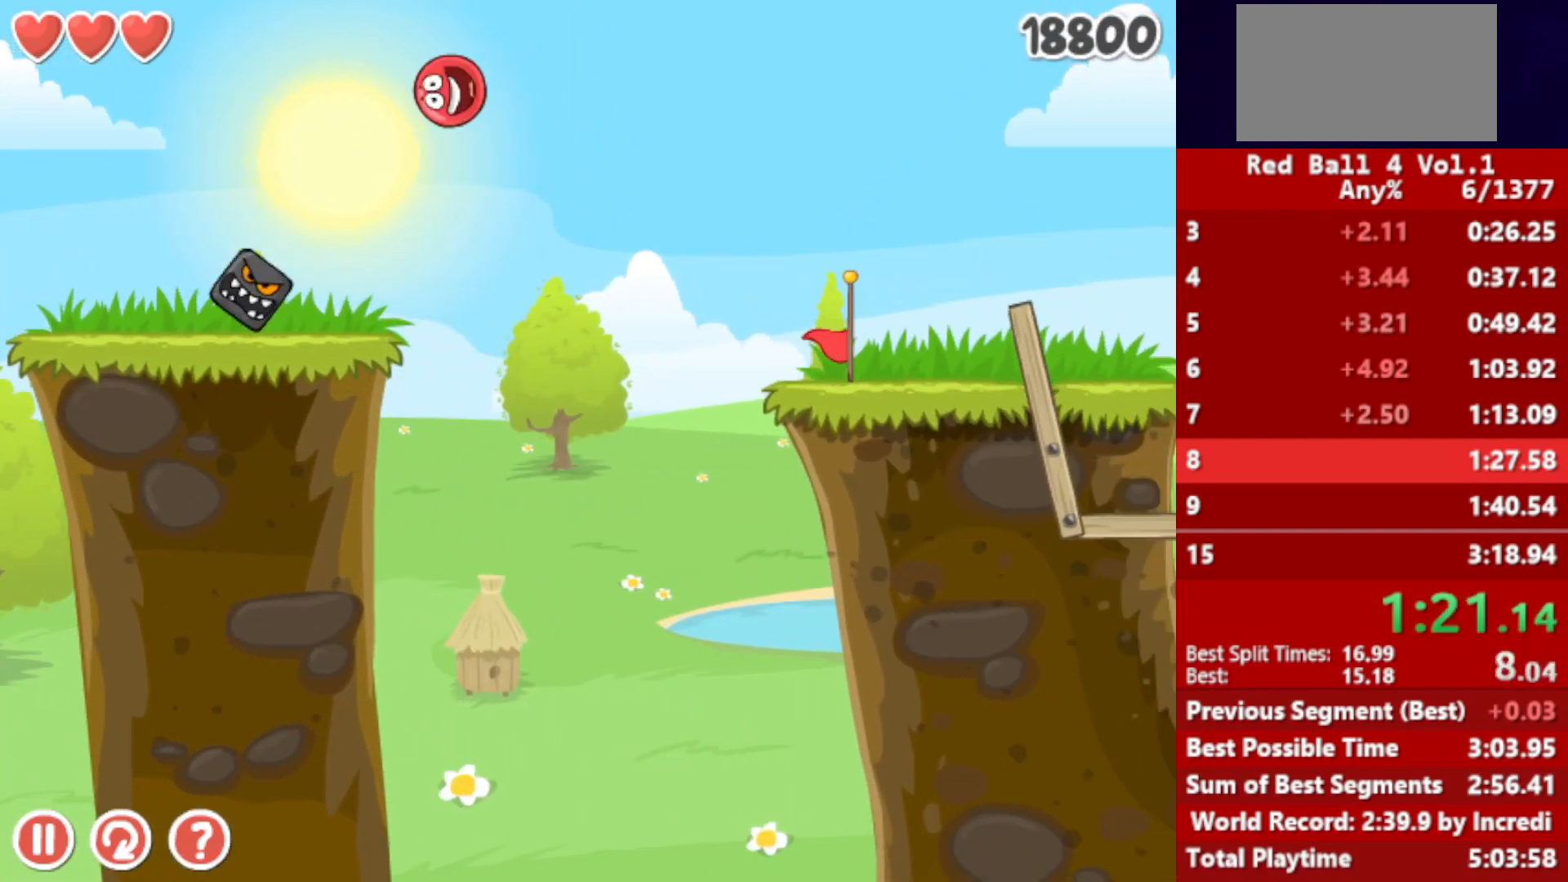
{"keys": ["right"], "events": []}